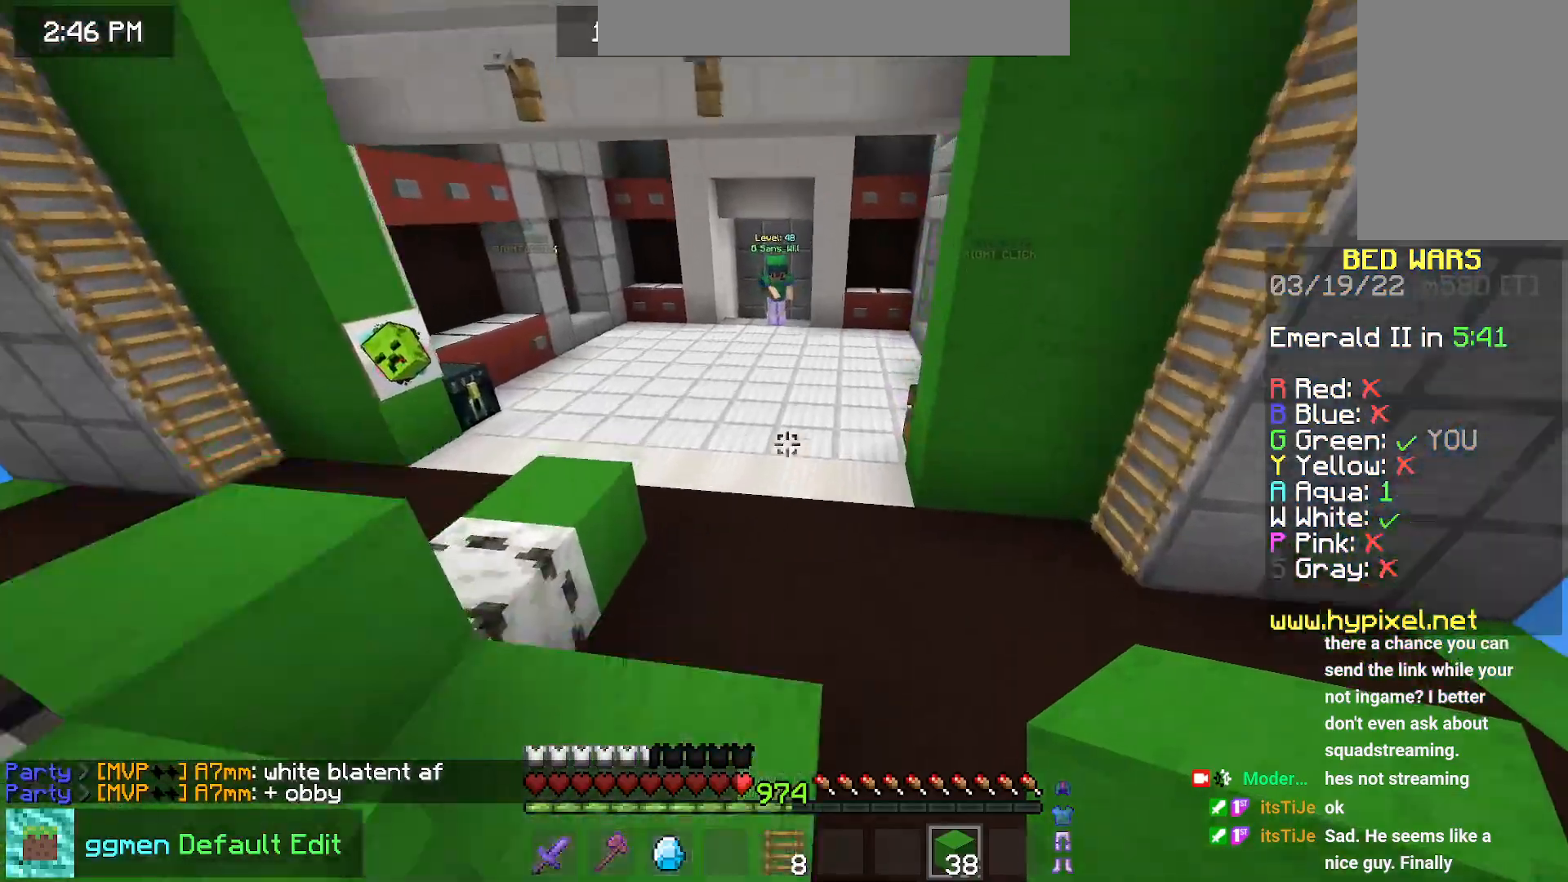
Gameplay with keyboard and mouse; each line is a JSON object with the keys and mouse buttons held at the frame after it. "events" lists presses ("down") and releases ("up") of "down", "left", "right", "space", "up", "mouse_left" and "mouse_right" between this image and that frame as [ms after this image, input, new state], when the widget could be followed in between. "mouse_left", "mouse_right" = the "left", "right" buttons of the "mouse" list. No other keys are recorded. Fast repeated clicks can show as one long hold. Mouse movement is not recorded.
{"keys": ["space", "up"], "mouse": [], "events": []}
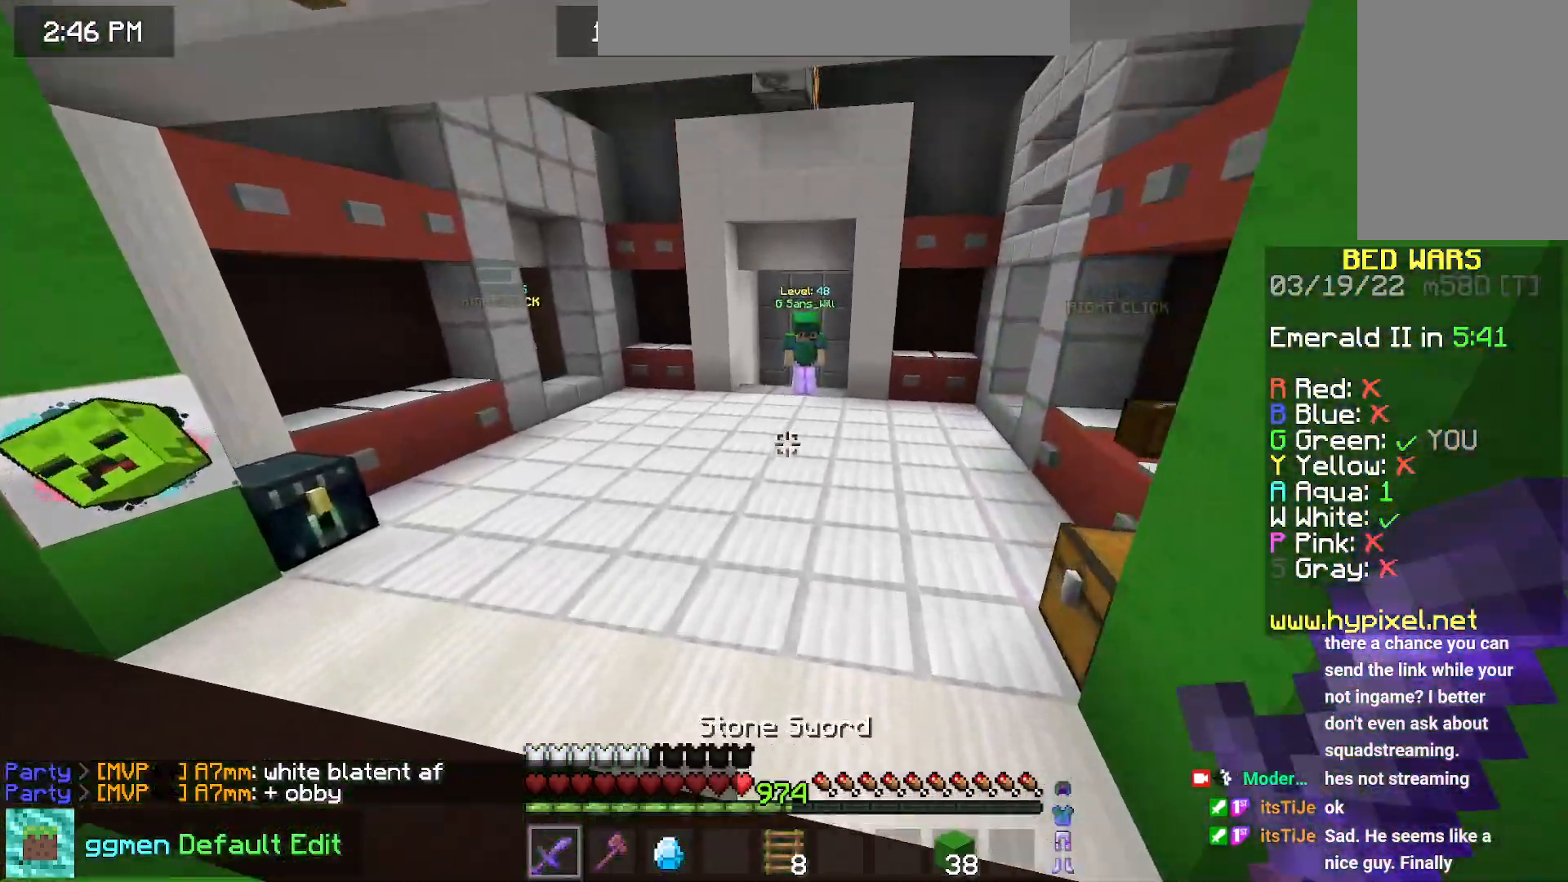
{"keys": ["space", "up"], "mouse": [], "events": []}
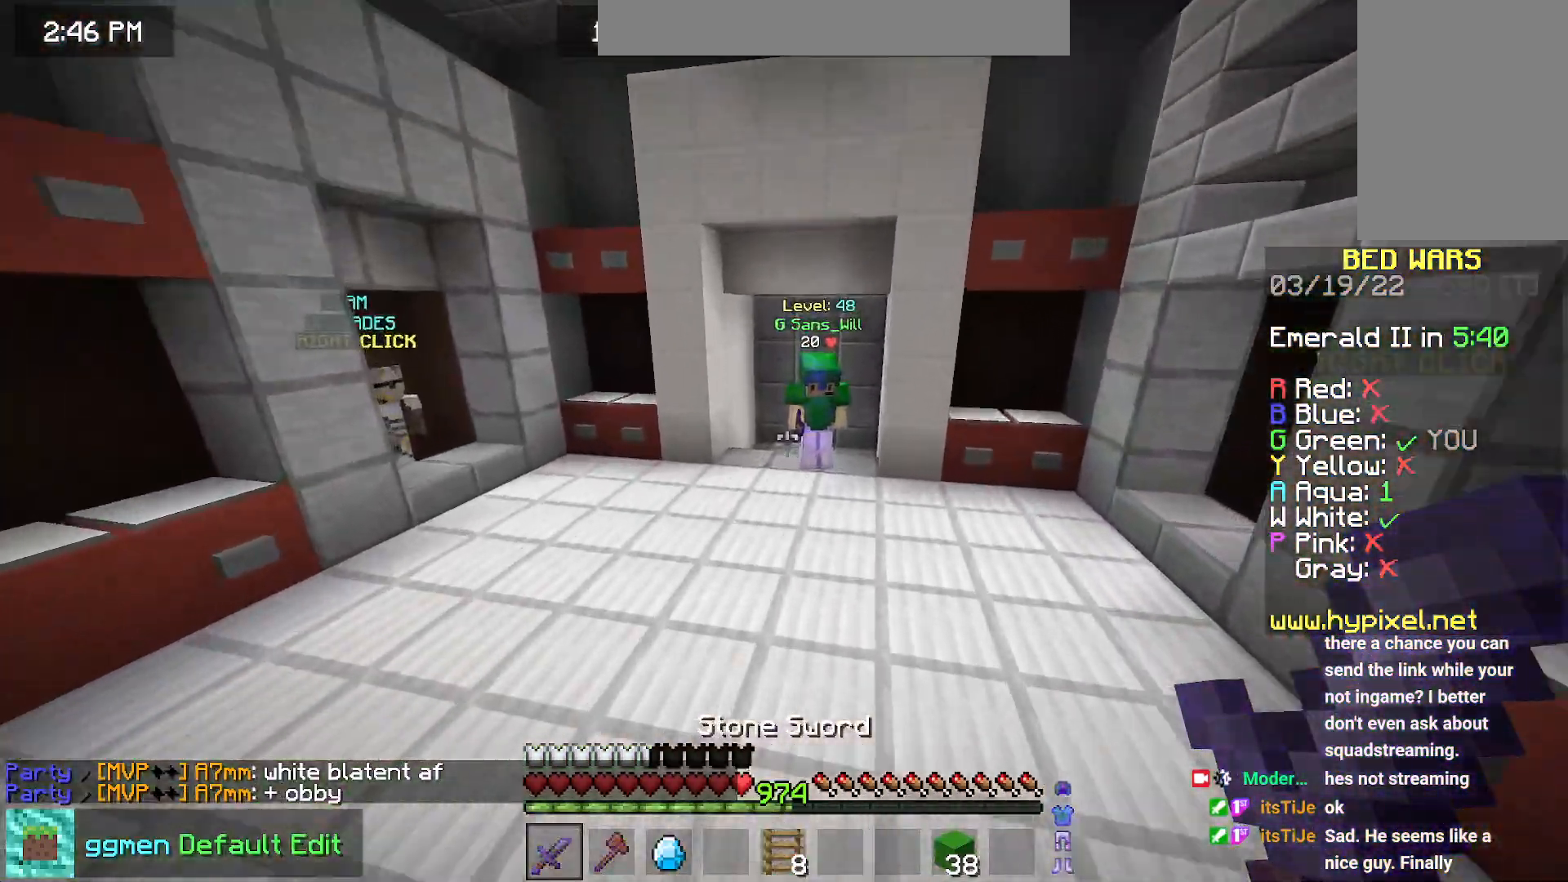
{"keys": ["space", "up"], "mouse": [], "events": []}
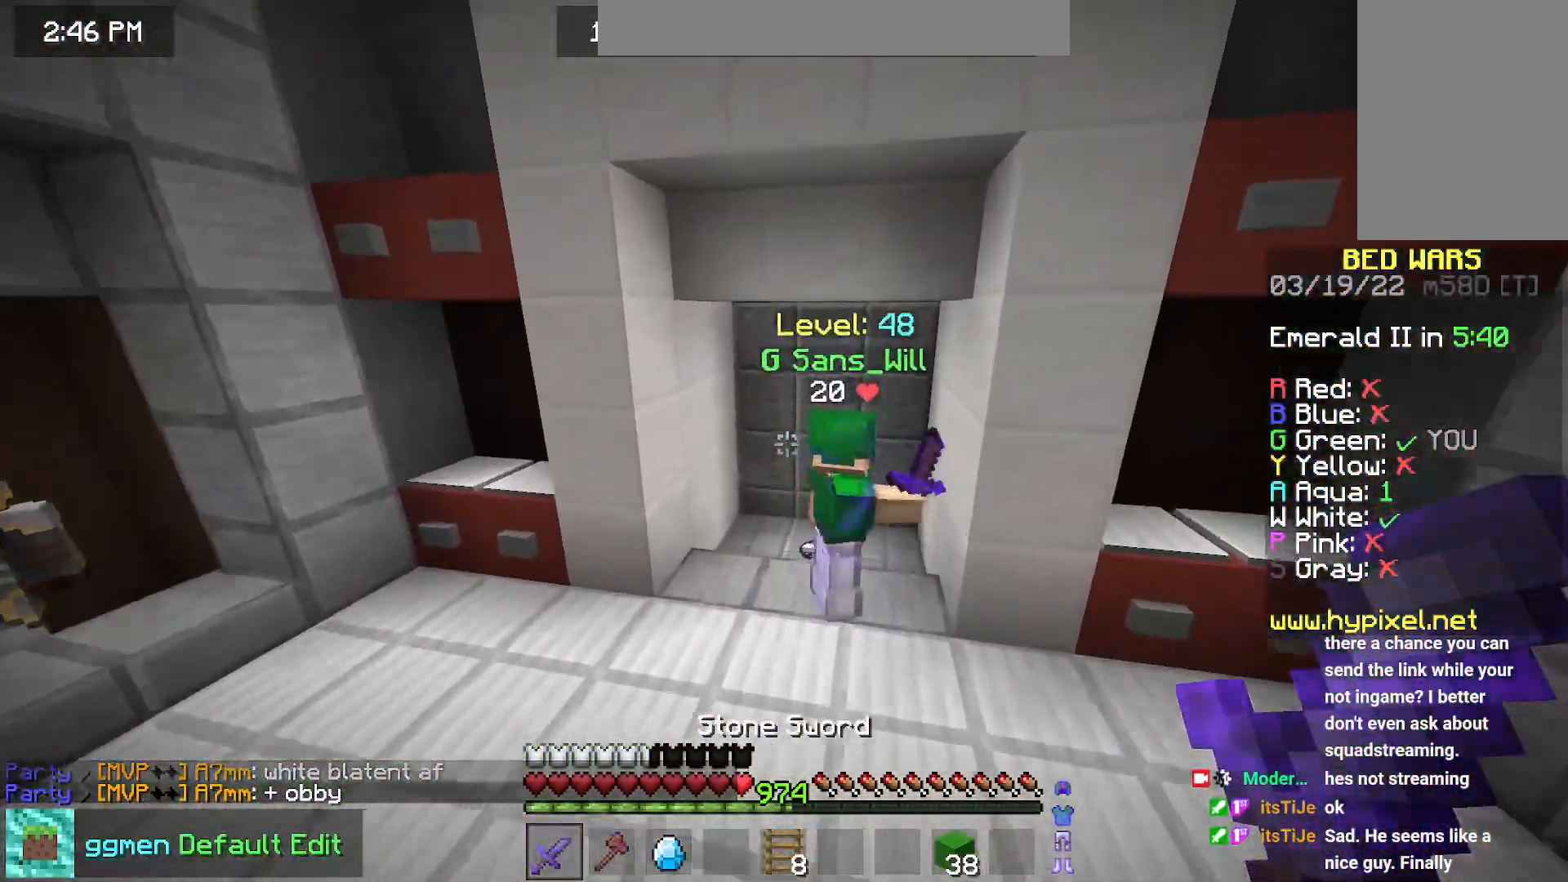
{"keys": ["up"], "mouse": [], "events": [[50, "space", "up"]]}
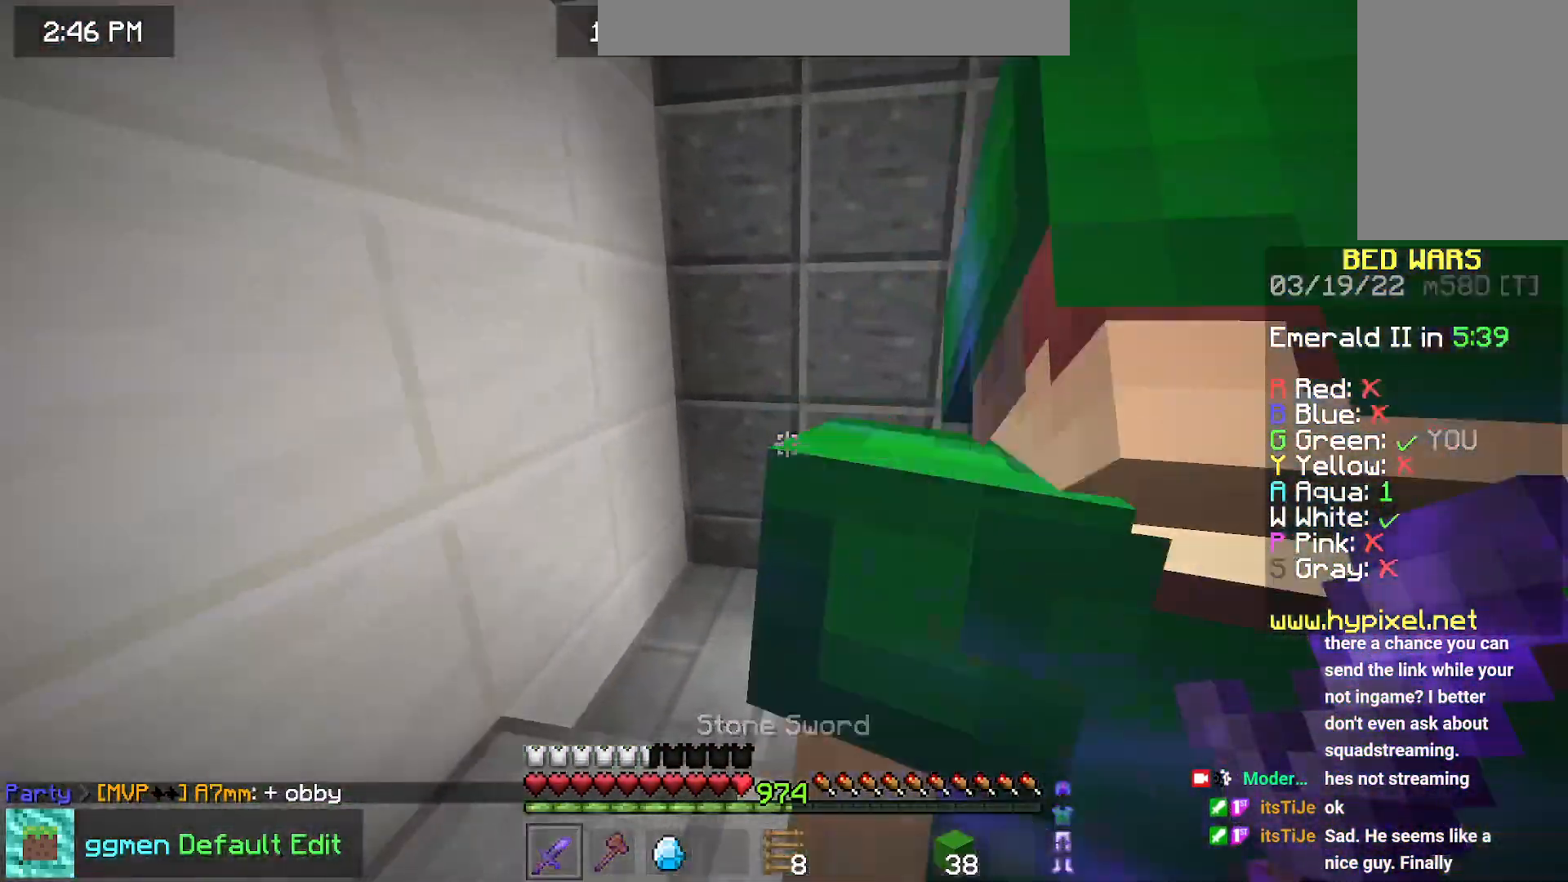
{"keys": ["left", "up"], "mouse": [], "events": [[167, "left", "down"]]}
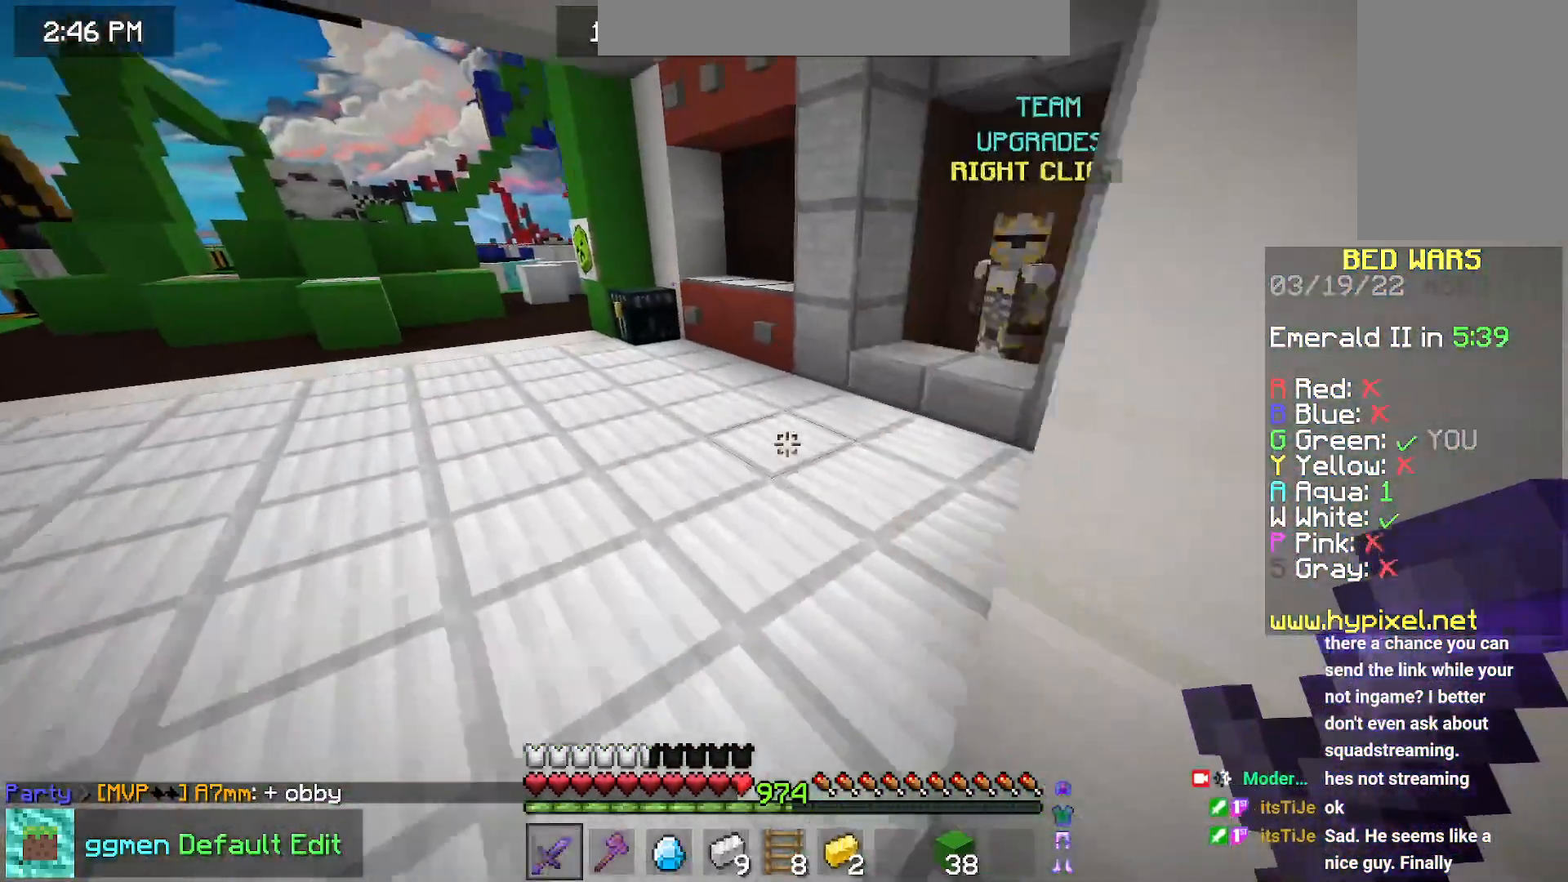
{"keys": ["up"], "mouse": [], "events": [[200, "left", "up"]]}
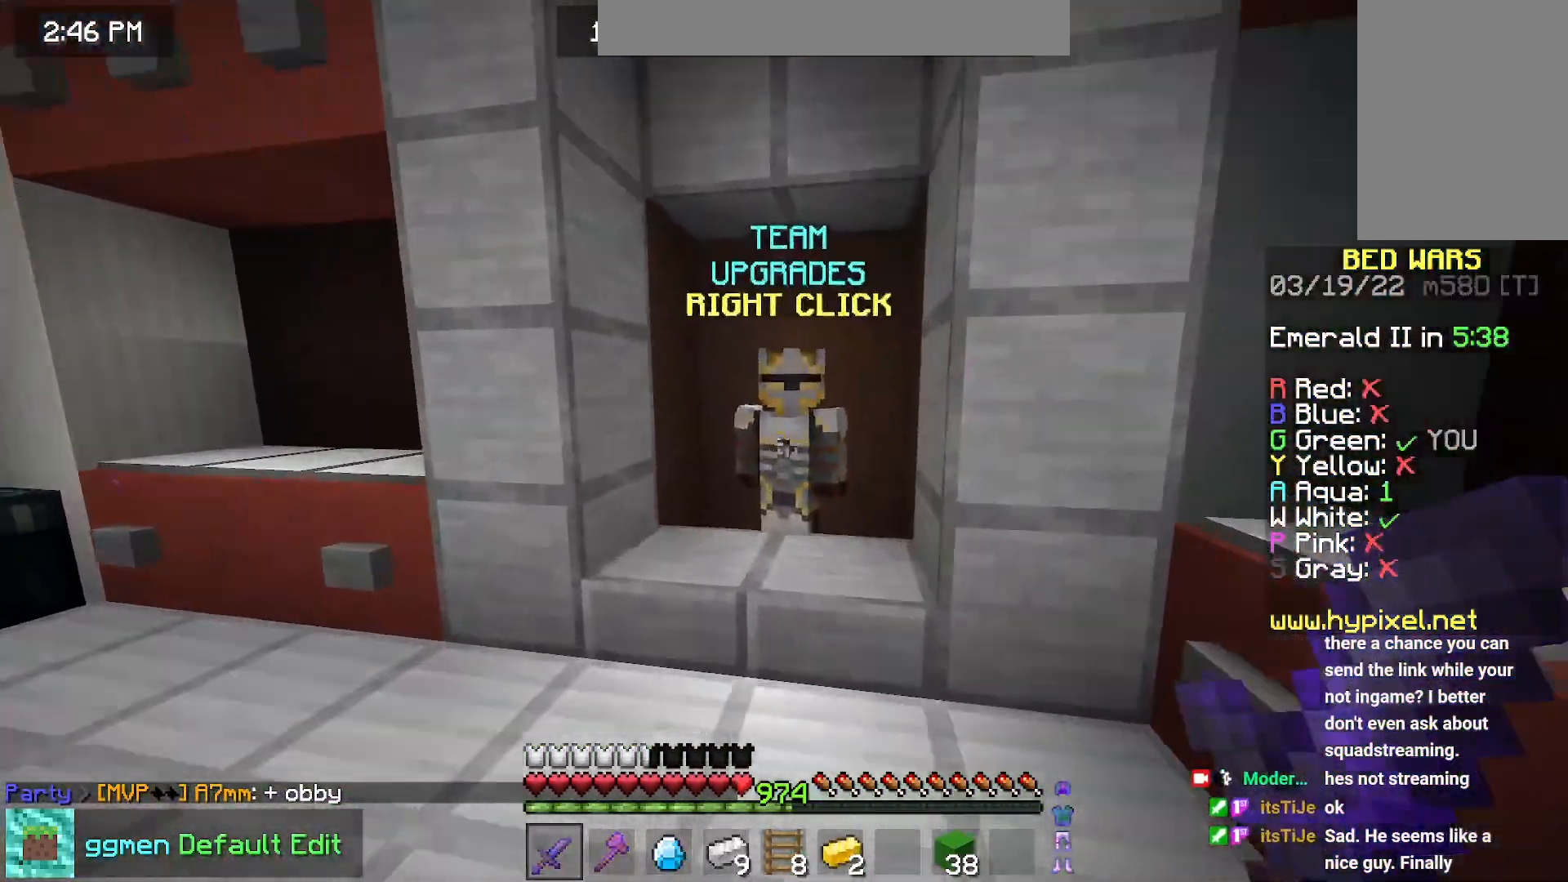
{"keys": [], "mouse": [], "events": [[150, "mouse_right", "down"], [217, "up", "up"], [251, "mouse_right", "up"]]}
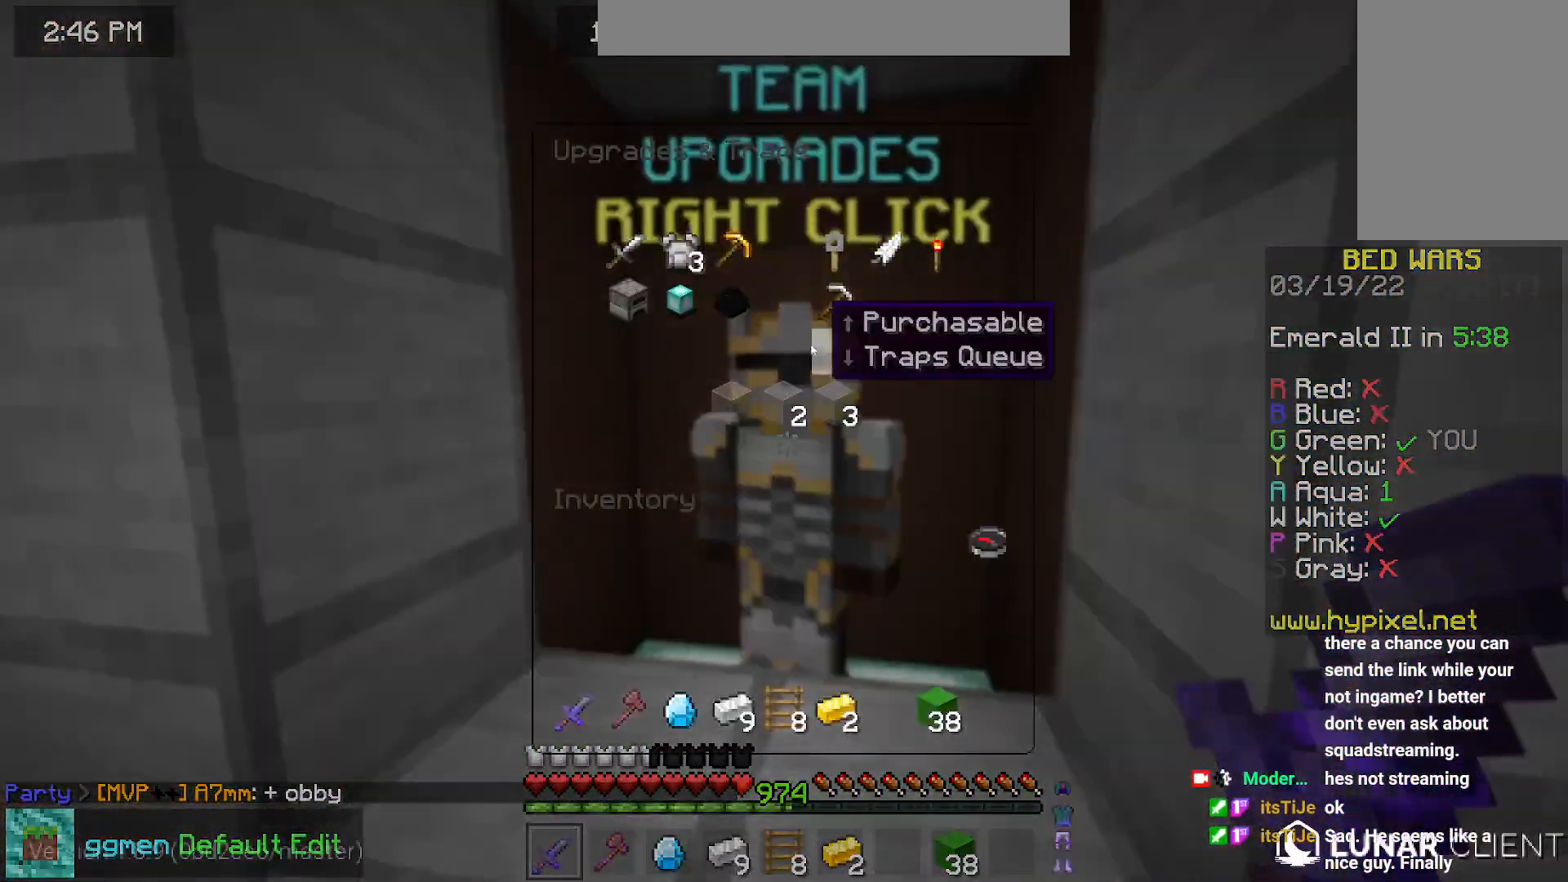
{"keys": [], "mouse": [], "events": []}
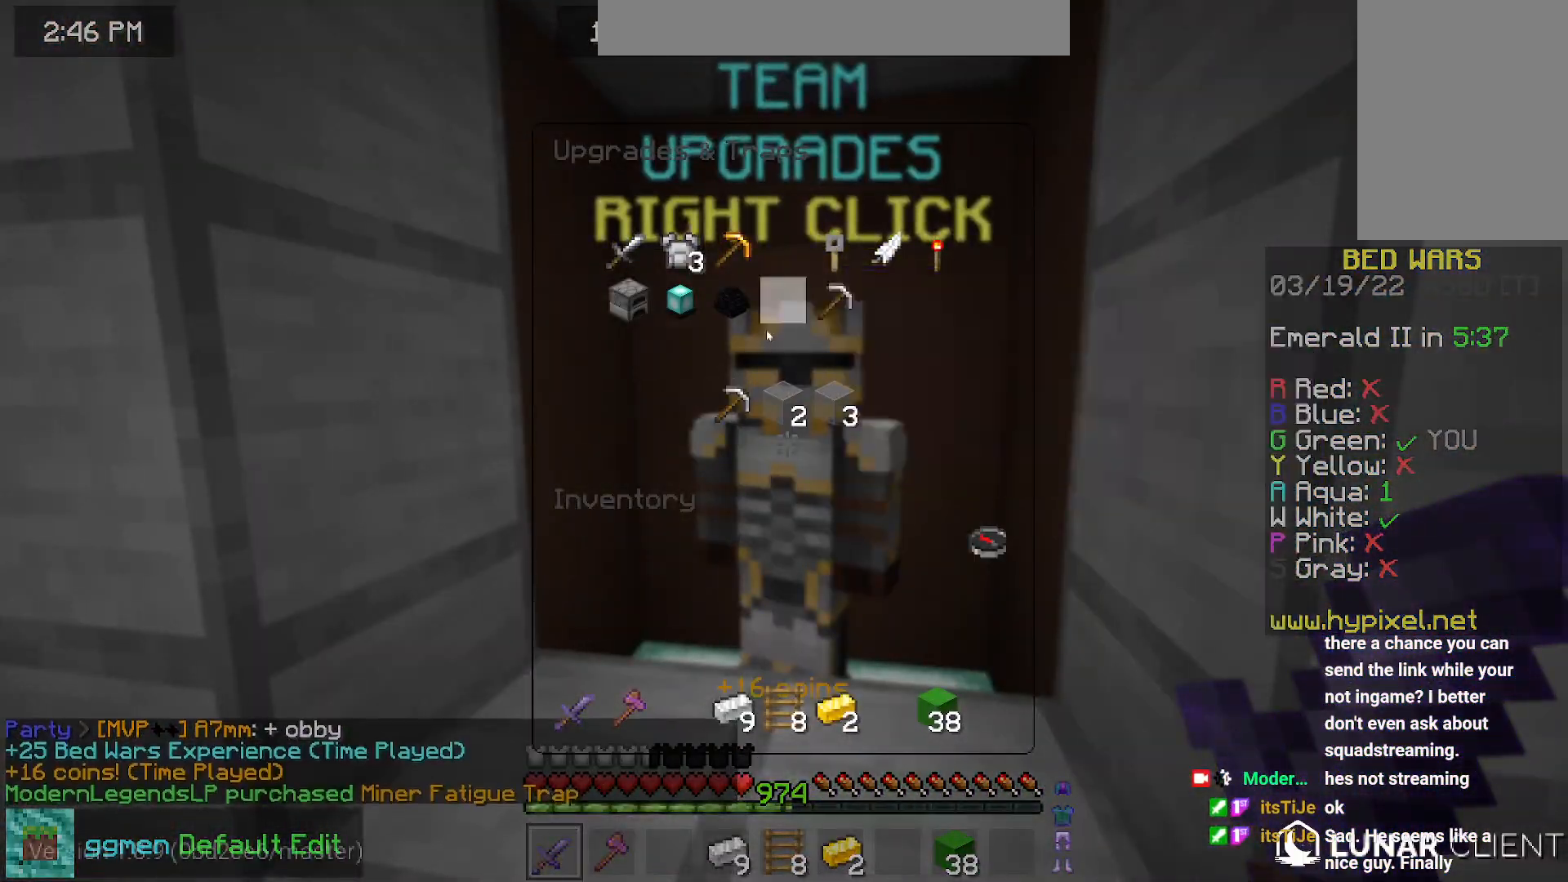
{"keys": ["left", "up"], "mouse": [], "events": [[134, "left", "down"], [150, "up", "down"]]}
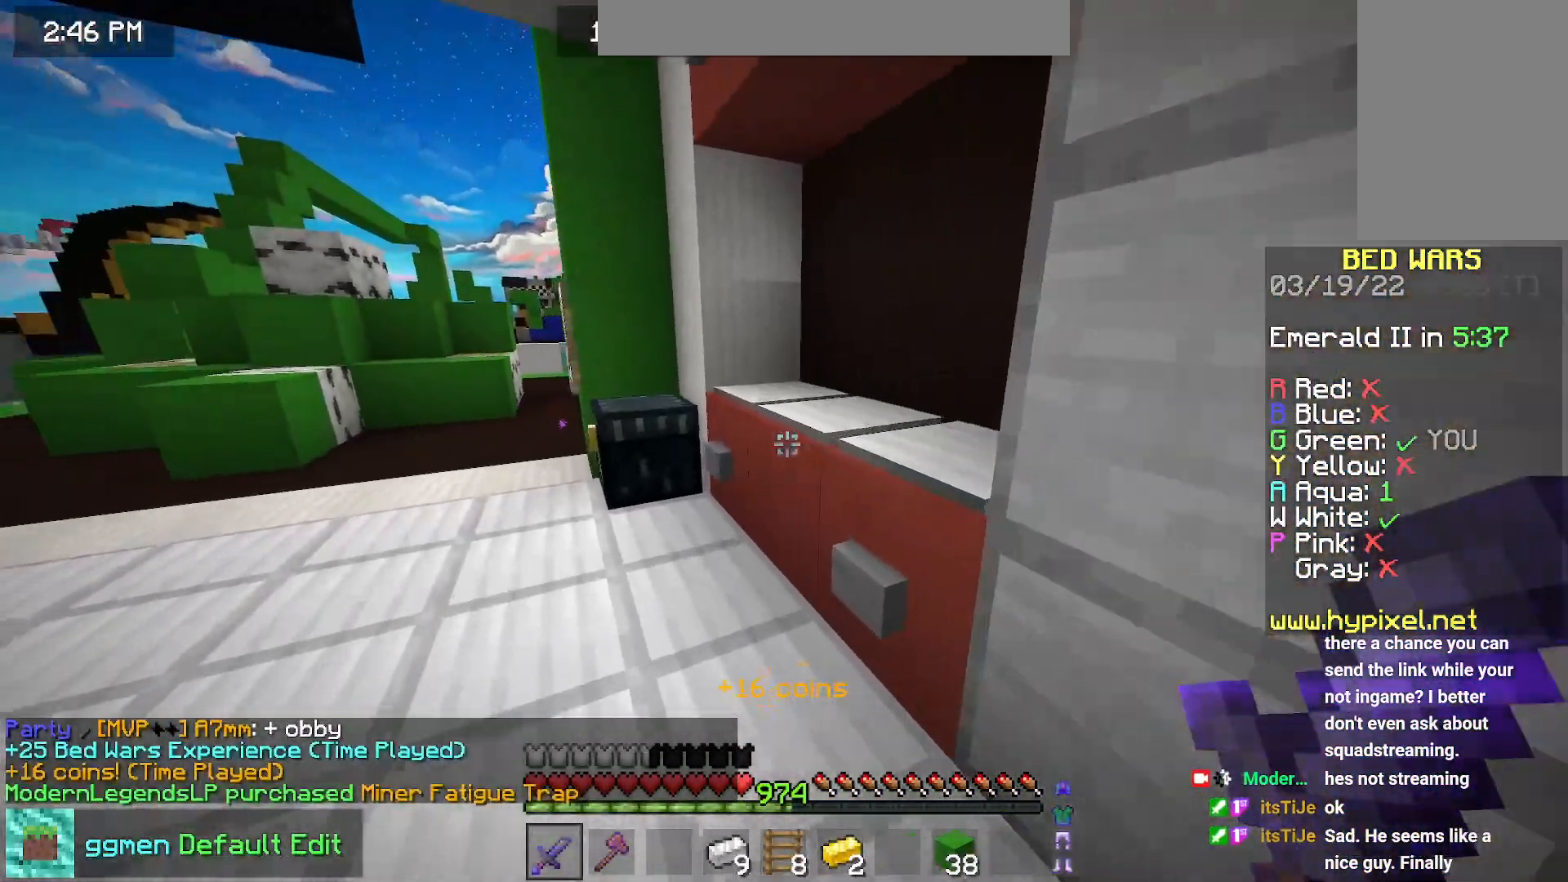
{"keys": [], "mouse": [], "events": [[183, "mouse_right", "down"], [250, "space", "down"], [300, "mouse_right", "up"], [400, "left", "up"], [400, "space", "up"], [400, "up", "up"]]}
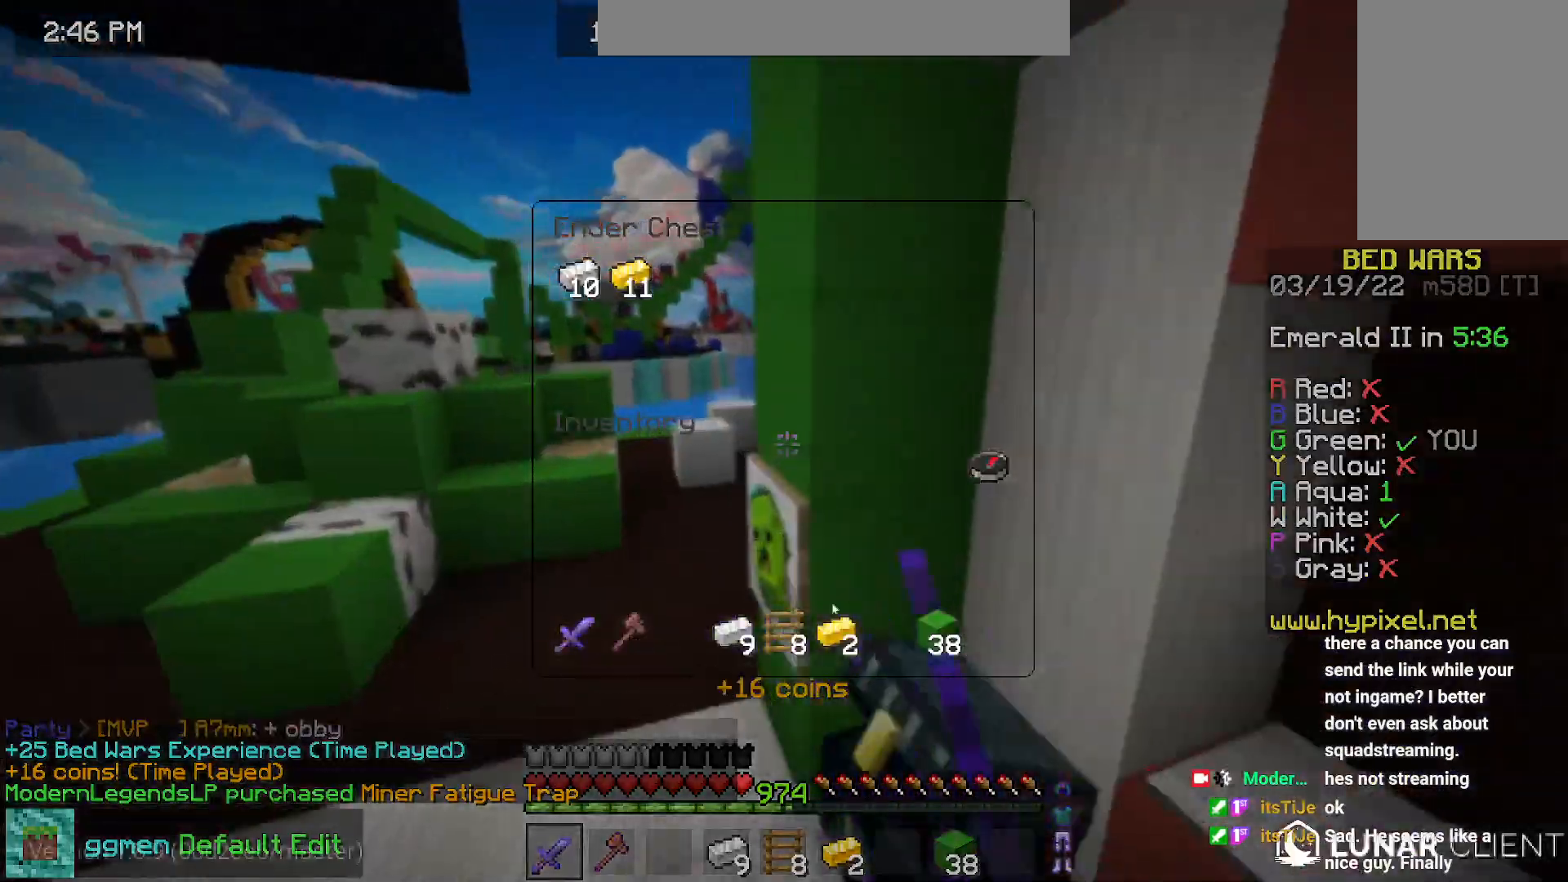
{"keys": [], "mouse": [], "events": []}
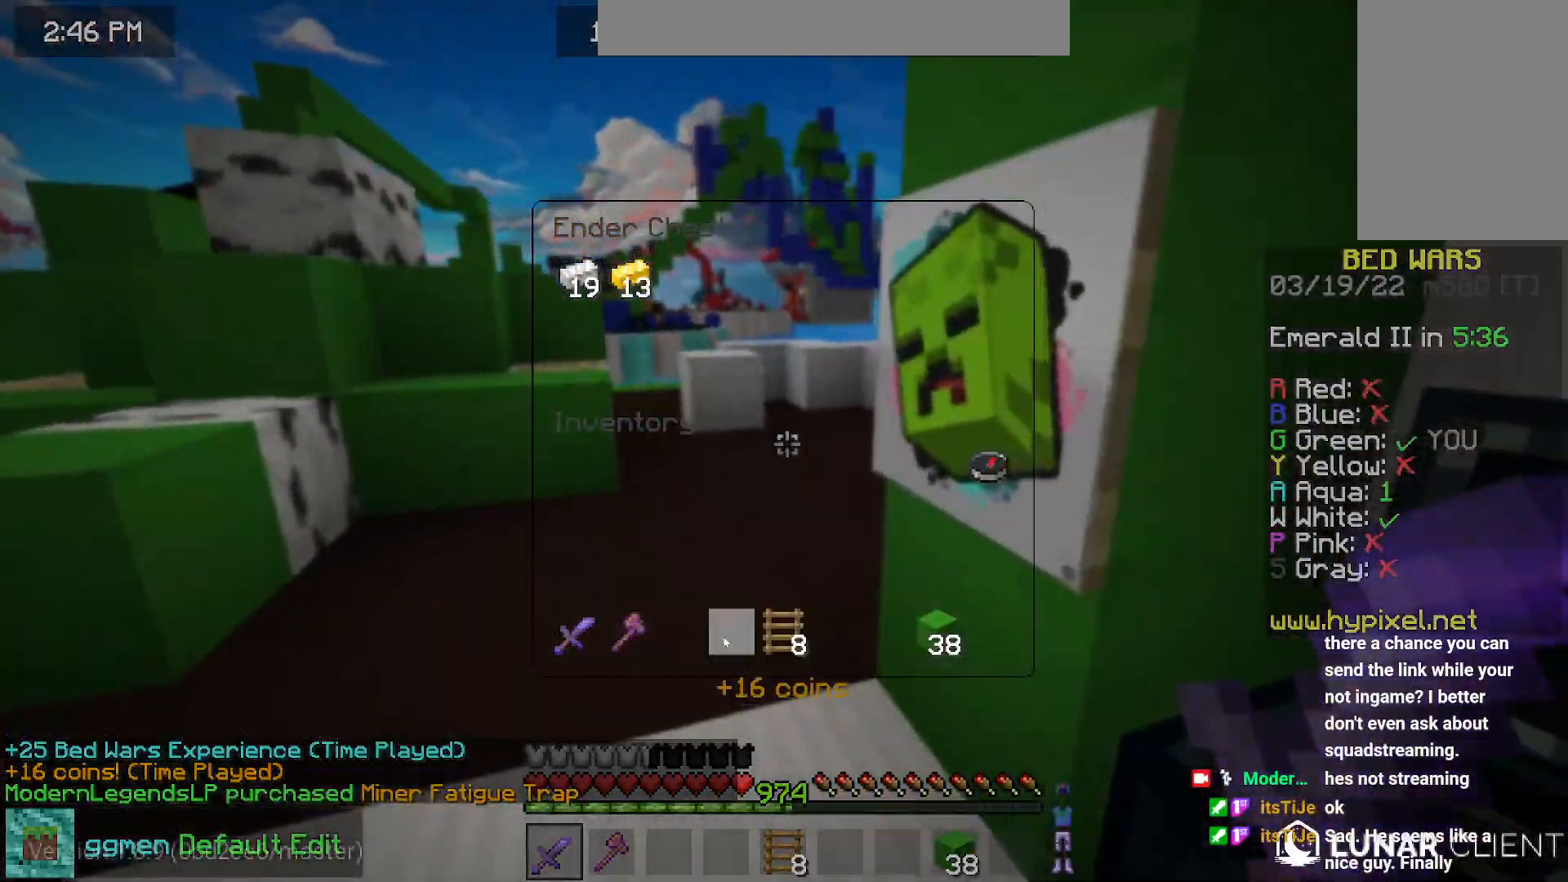
{"keys": ["left", "space", "up"], "mouse": [], "events": [[50, "mouse_left", "down"], [100, "mouse_left", "up"], [133, "left", "down"], [133, "up", "down"], [417, "space", "down"]]}
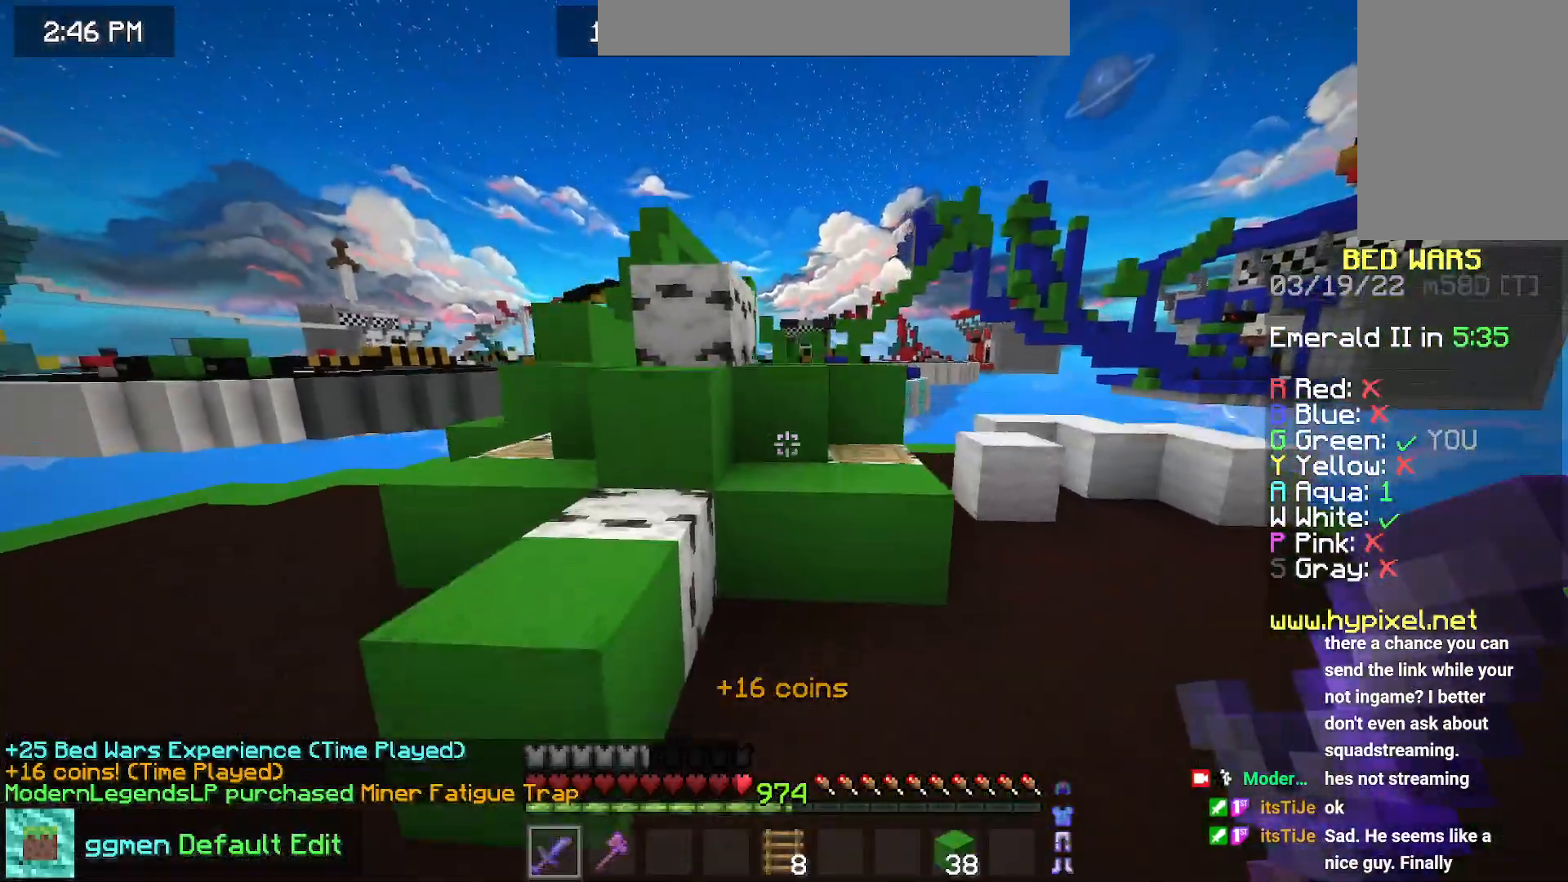
{"keys": ["left", "space", "up"], "mouse": [], "events": [[184, "space", "up"], [484, "space", "down"]]}
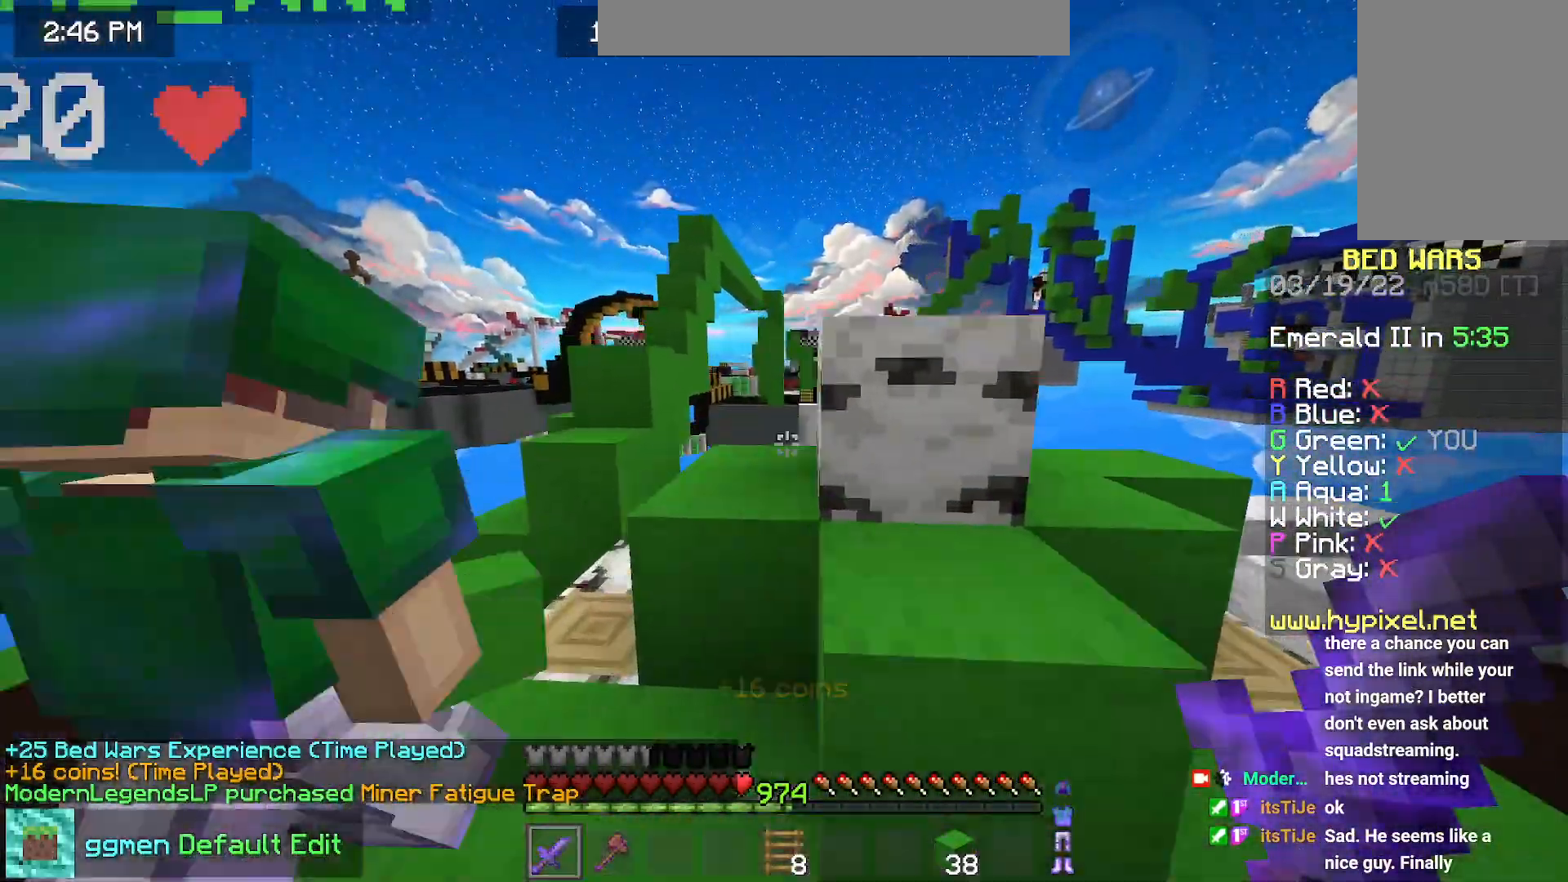
{"keys": ["left", "up"], "mouse": [], "events": [[67, "left", "up"], [183, "space", "up"], [400, "left", "down"]]}
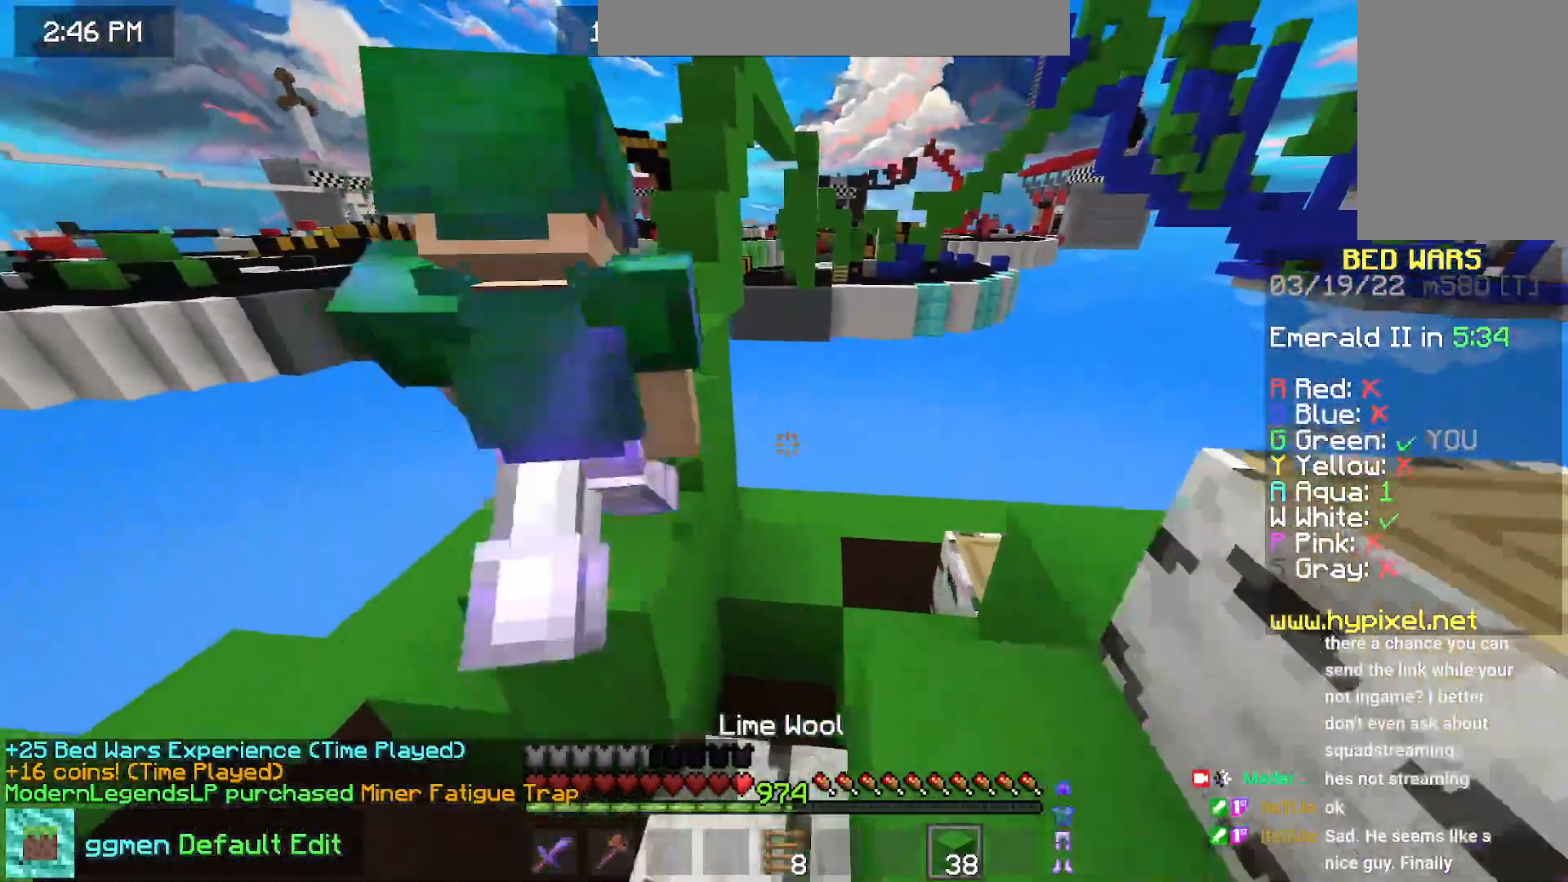
{"keys": ["up"], "mouse": [], "events": [[17, "space", "down"], [167, "left", "up"], [251, "space", "up"]]}
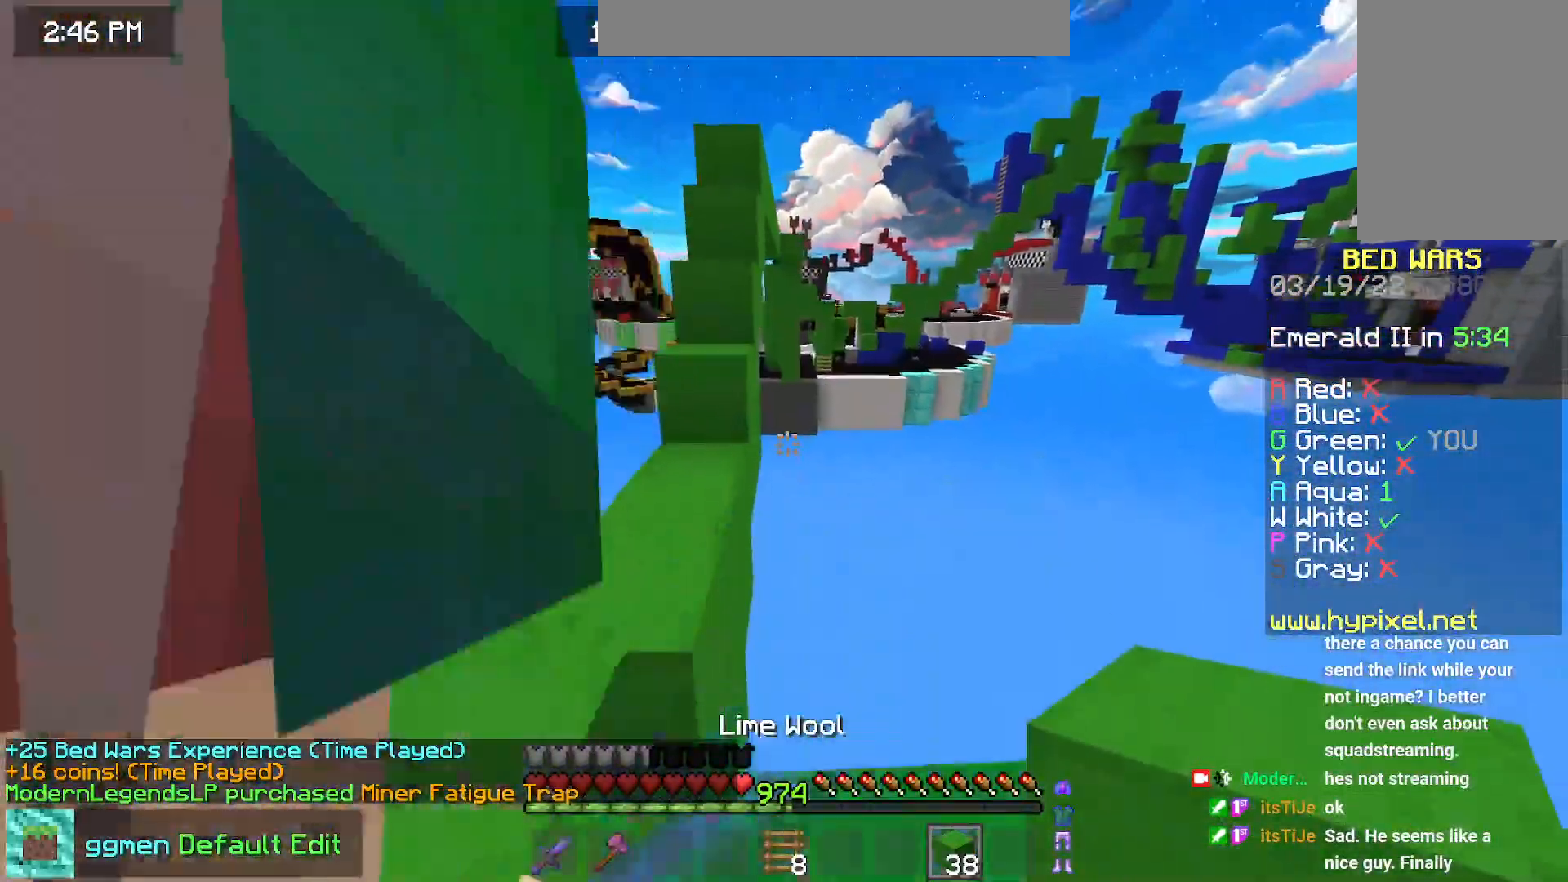
{"keys": [], "mouse": [], "events": [[67, "left", "down"], [133, "left", "up"], [150, "up", "up"]]}
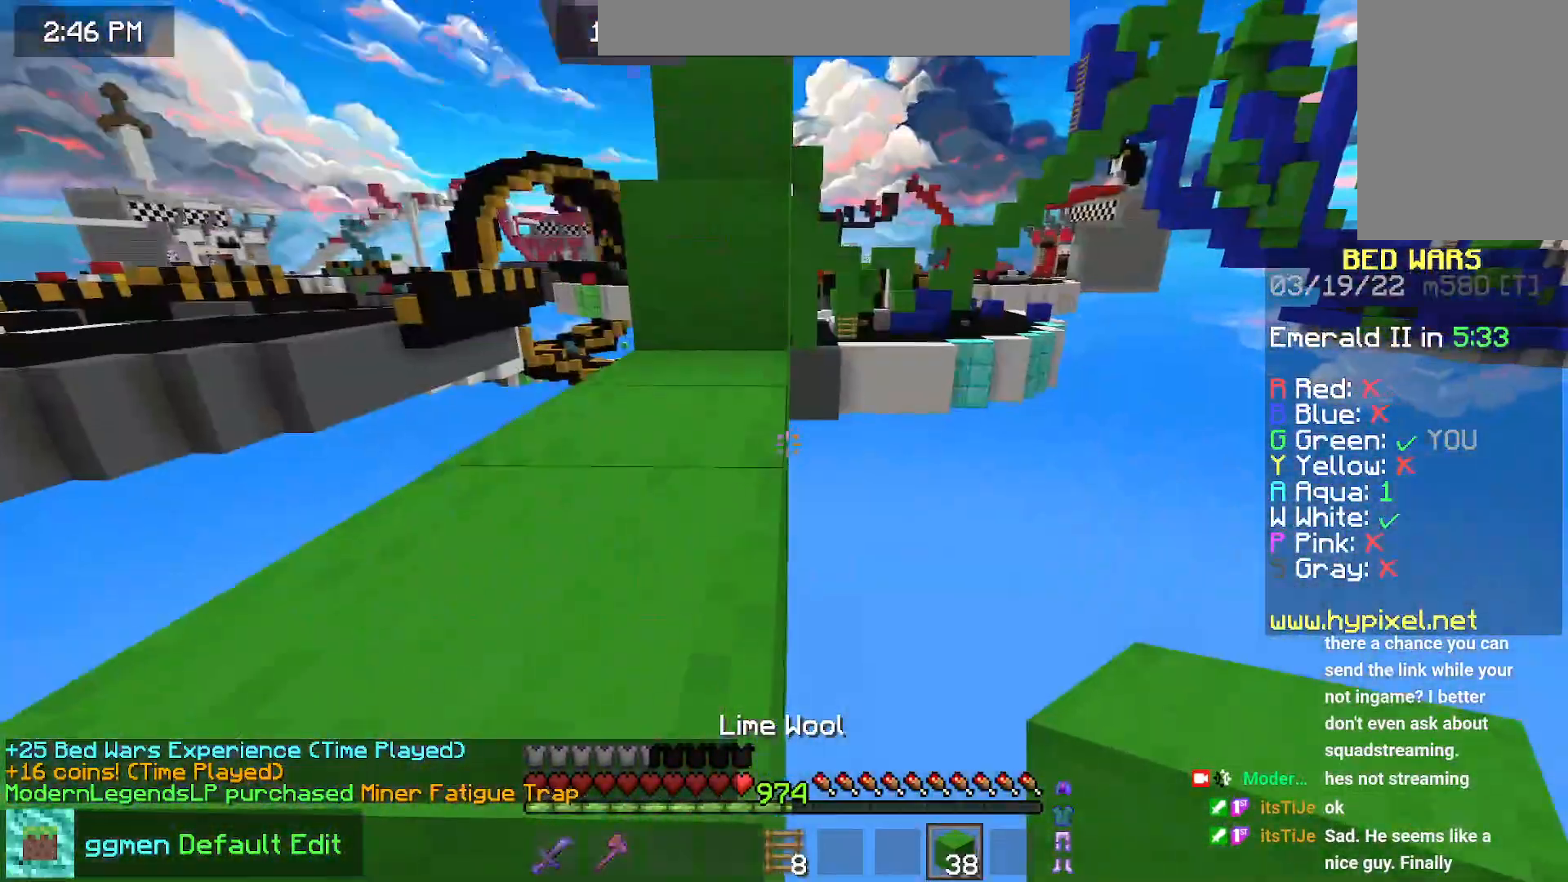
{"keys": ["space", "up"], "mouse": [], "events": [[267, "left", "down"], [284, "up", "down"], [301, "space", "down"], [417, "left", "up"]]}
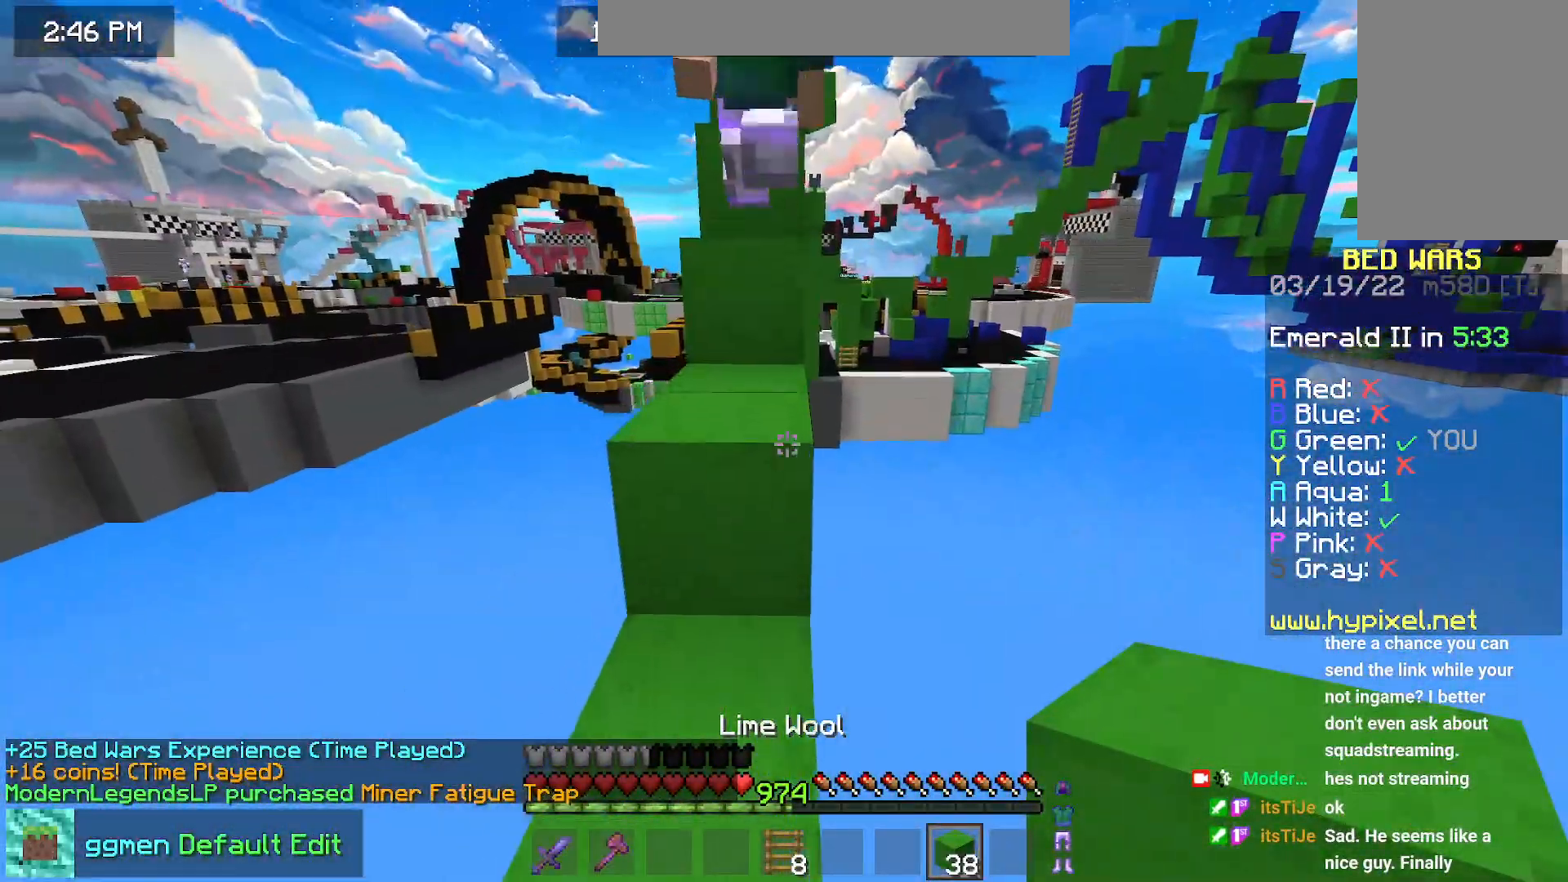
{"keys": ["left", "up"], "mouse": [], "events": [[83, "space", "up"], [233, "space", "down"], [434, "left", "down"], [467, "space", "up"]]}
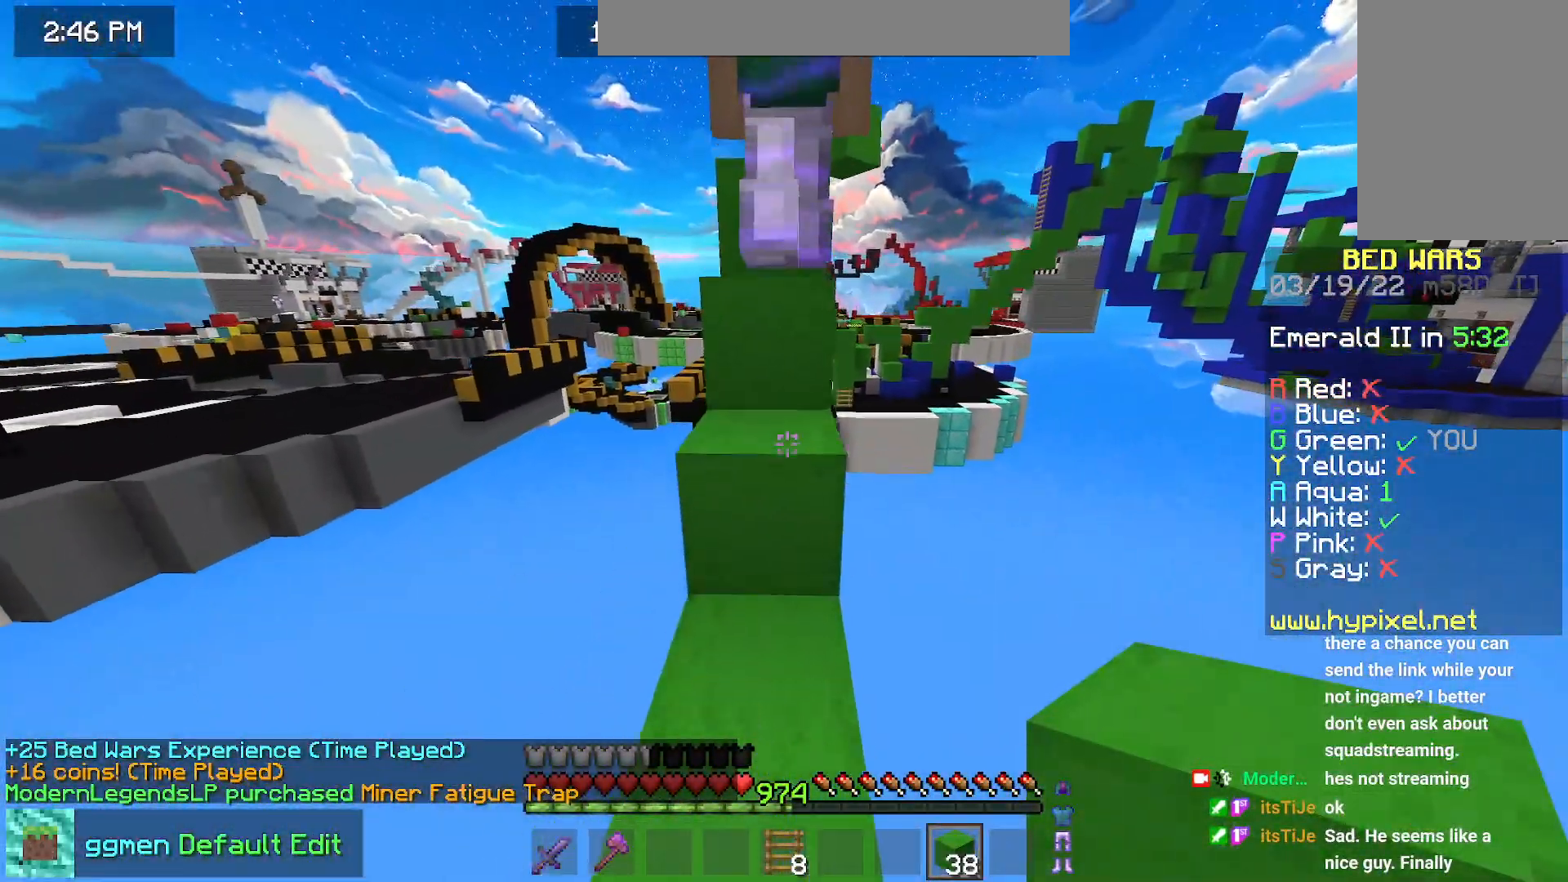
{"keys": ["up"], "mouse": [], "events": [[50, "left", "up"], [251, "space", "down"], [501, "space", "up"]]}
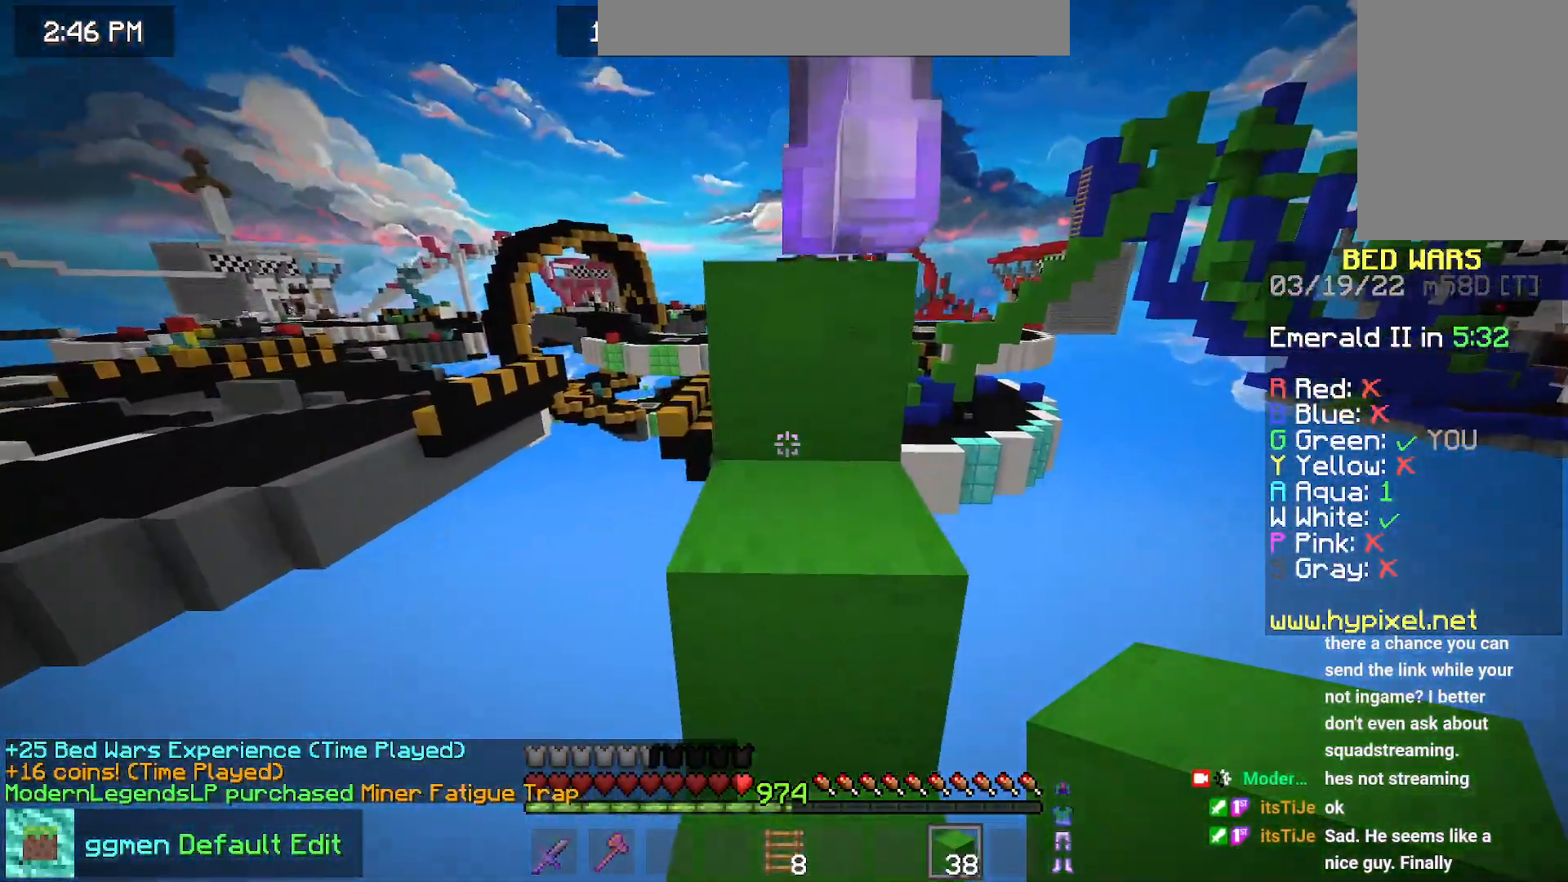
{"keys": [], "mouse": [], "events": [[150, "space", "down"], [400, "up", "up"], [417, "space", "up"]]}
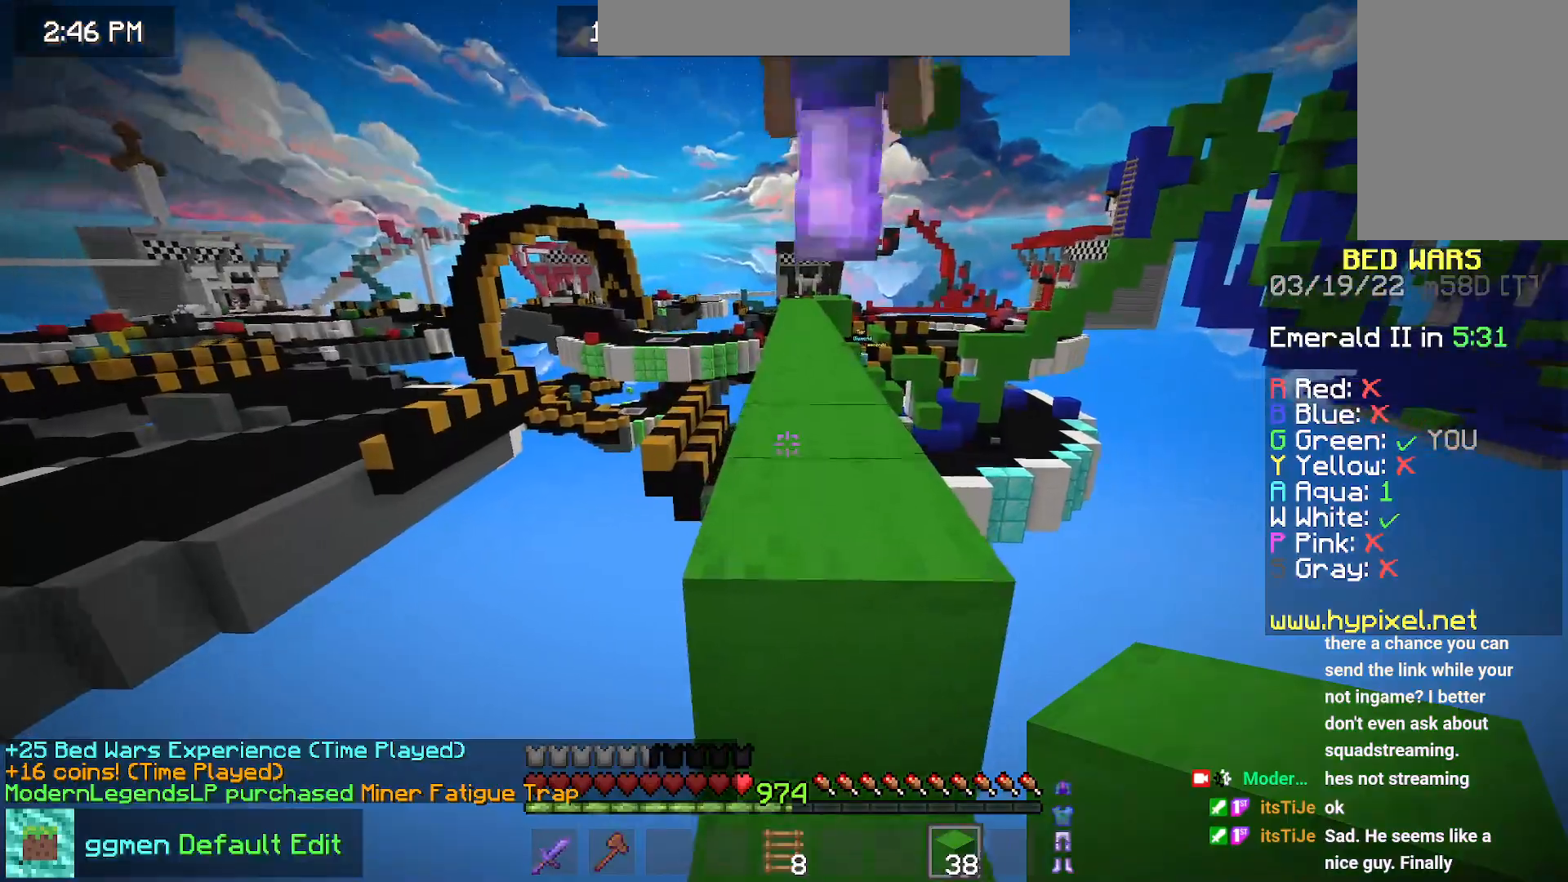
{"keys": ["space", "up"], "mouse": [], "events": [[67, "space", "down"], [67, "up", "down"], [301, "space", "up"], [417, "space", "down"]]}
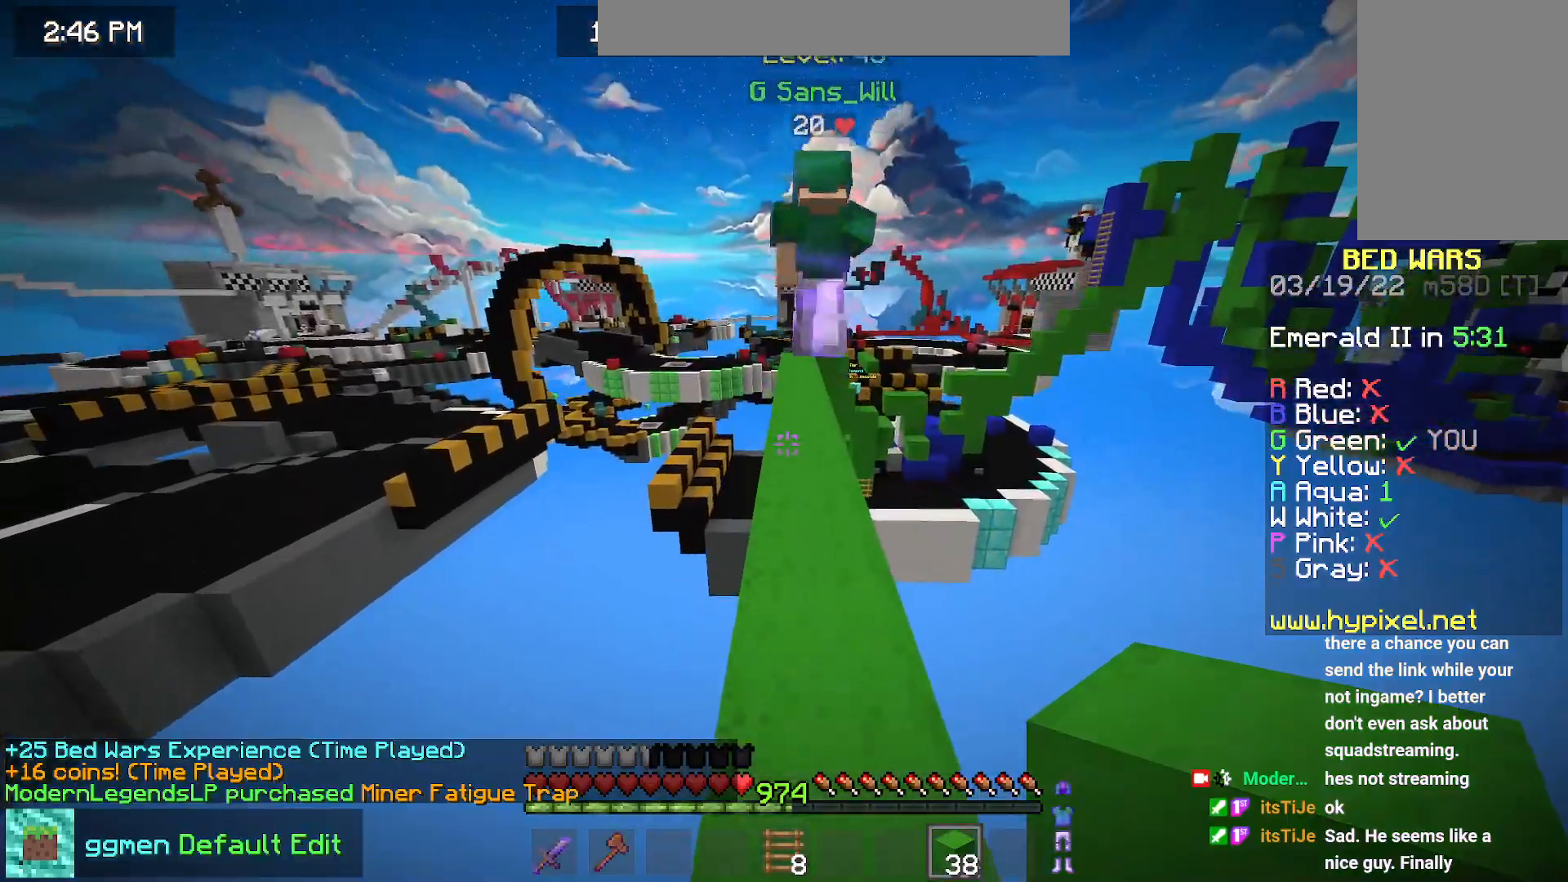
{"keys": ["space", "up"], "mouse": [], "events": []}
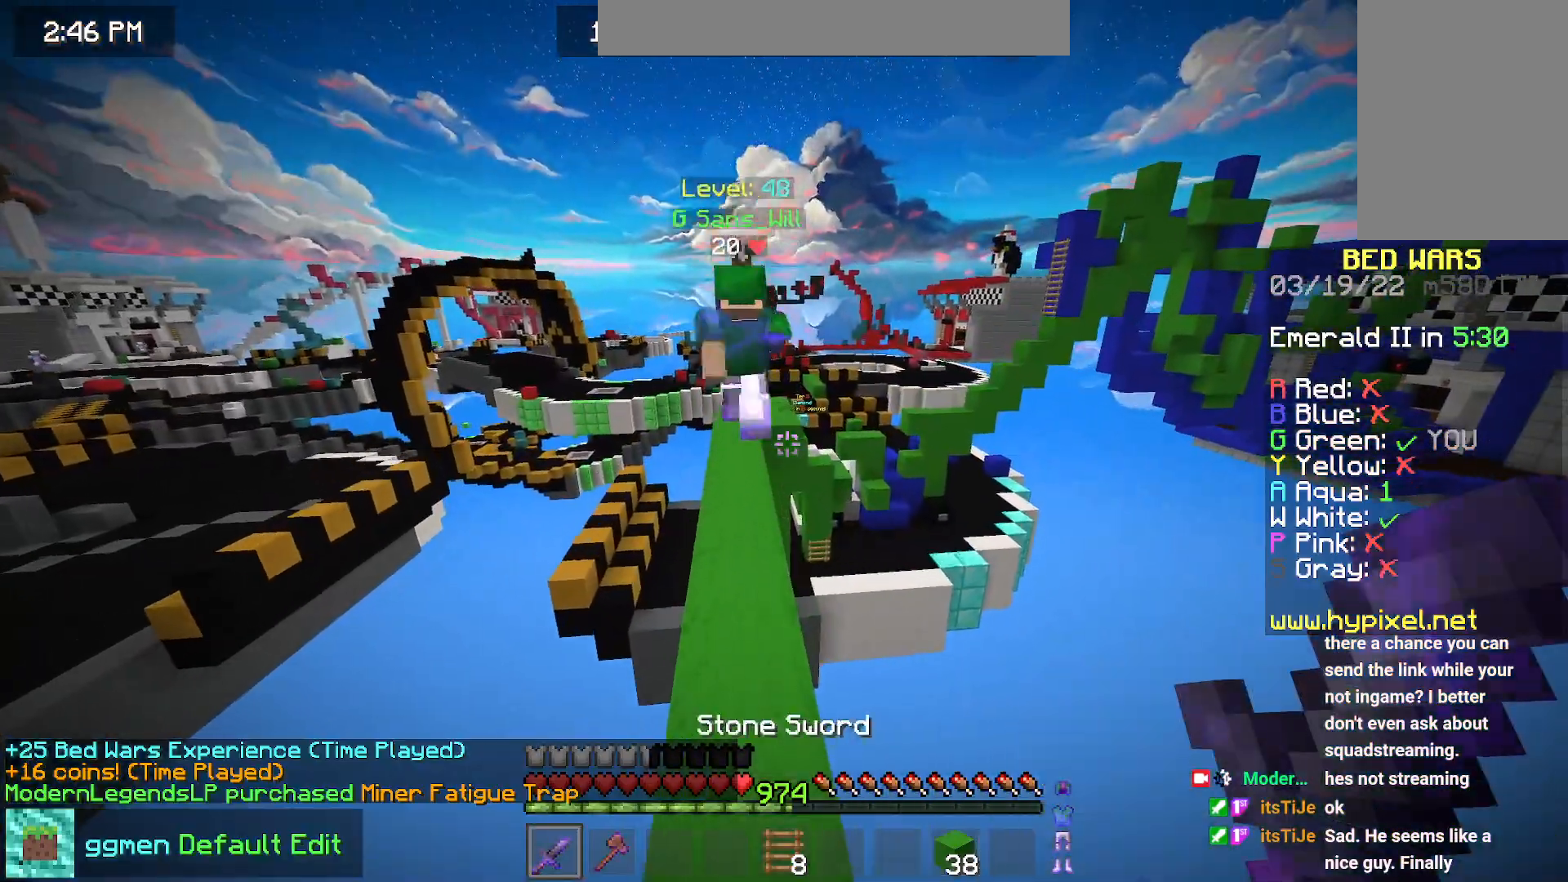
{"keys": ["space", "up"], "mouse": [], "events": [[34, "left", "down"], [200, "left", "up"]]}
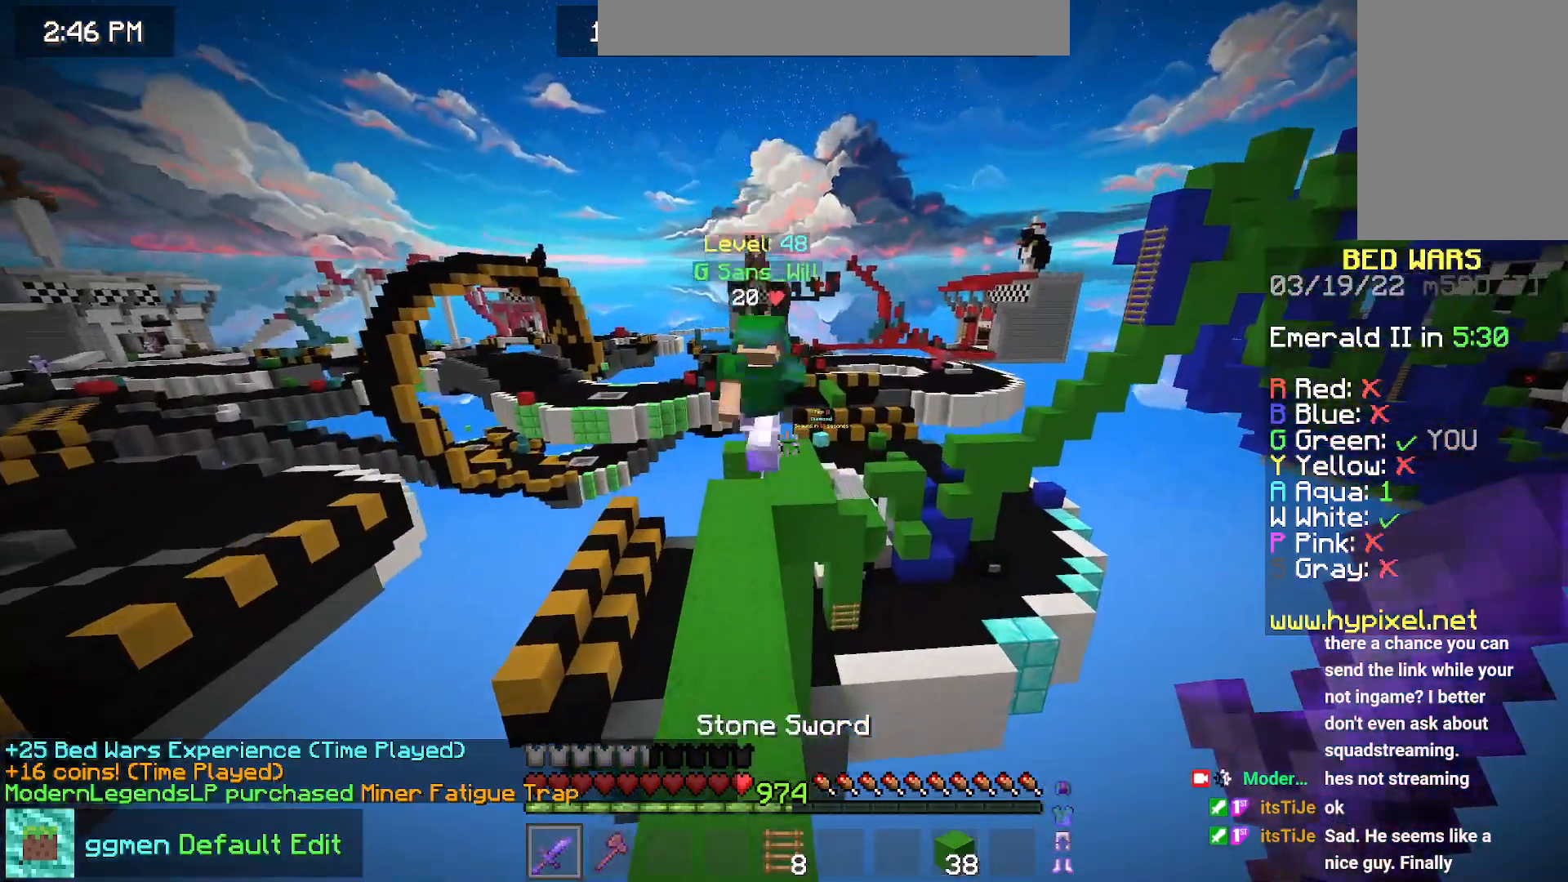
{"keys": ["space", "up"], "mouse": [], "events": []}
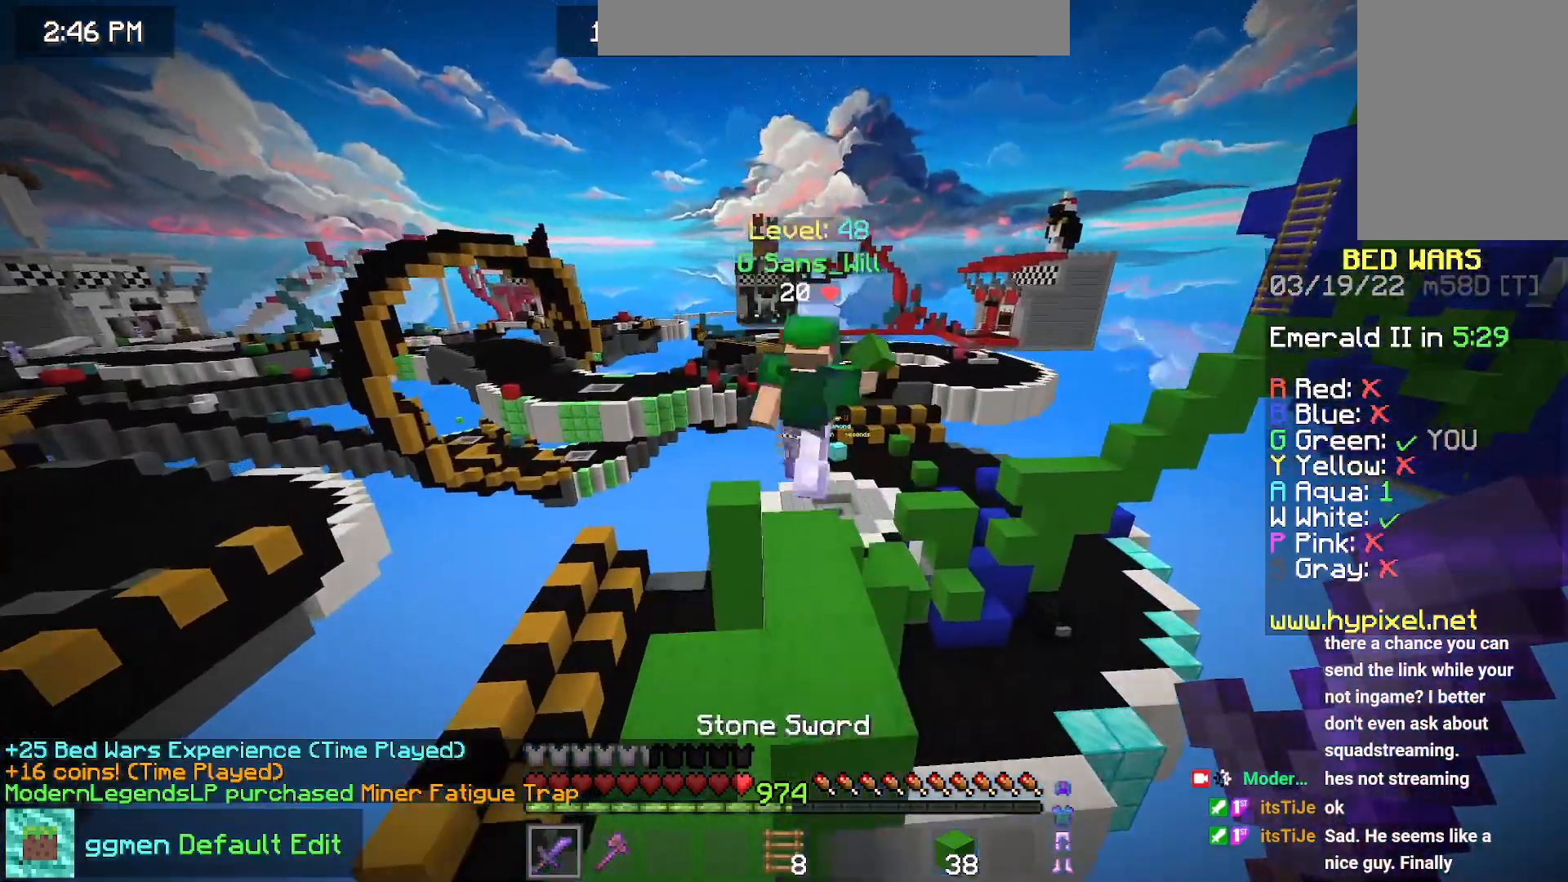
{"keys": ["up"], "mouse": [], "events": [[84, "space", "up"]]}
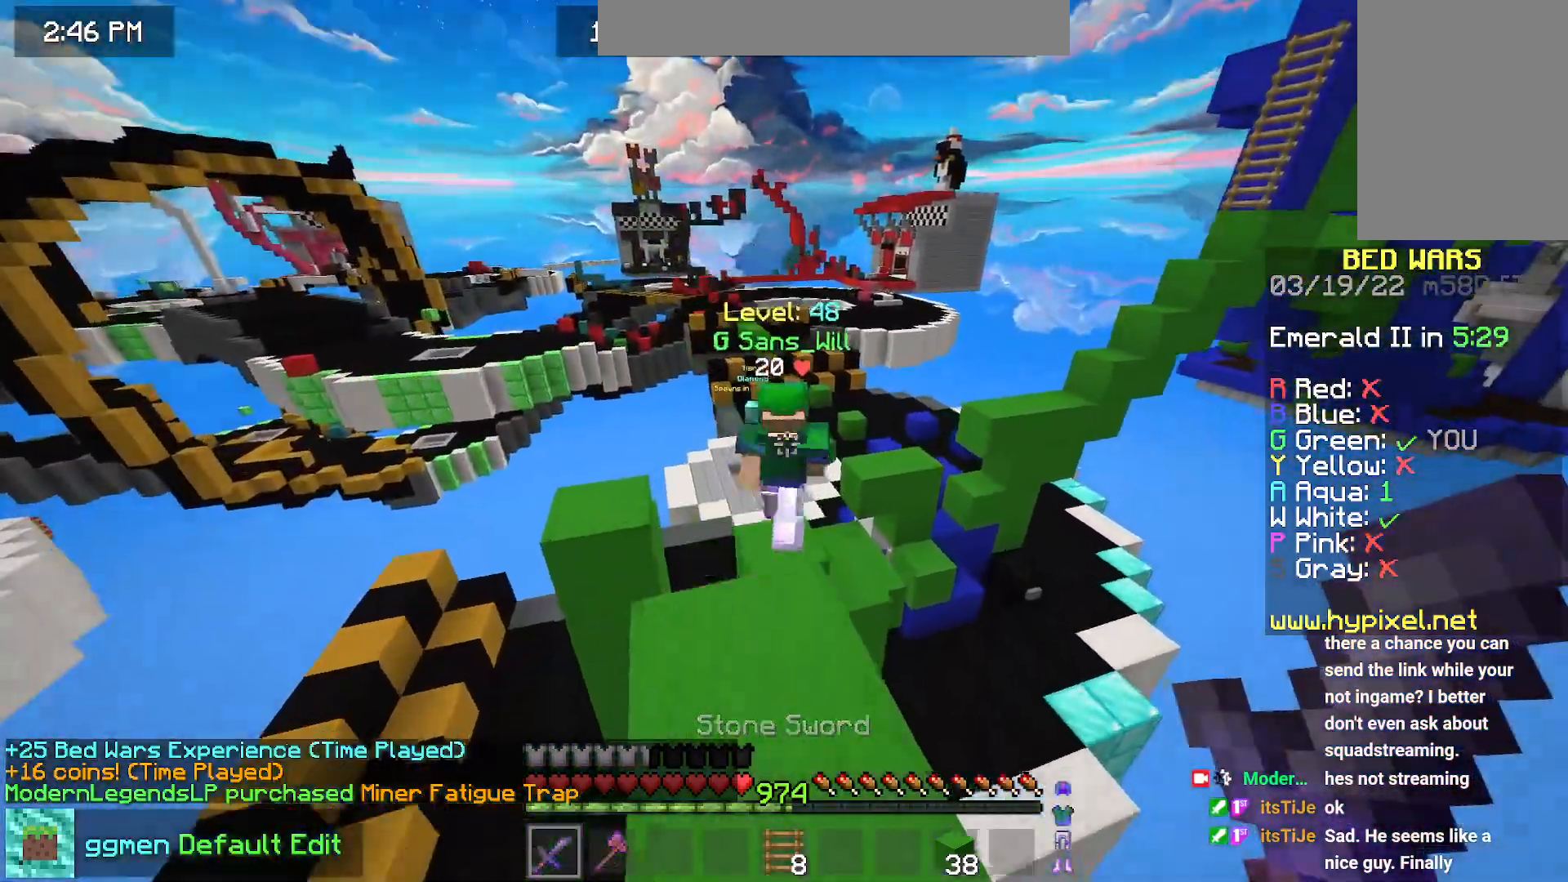
{"keys": ["up"], "mouse": [], "events": []}
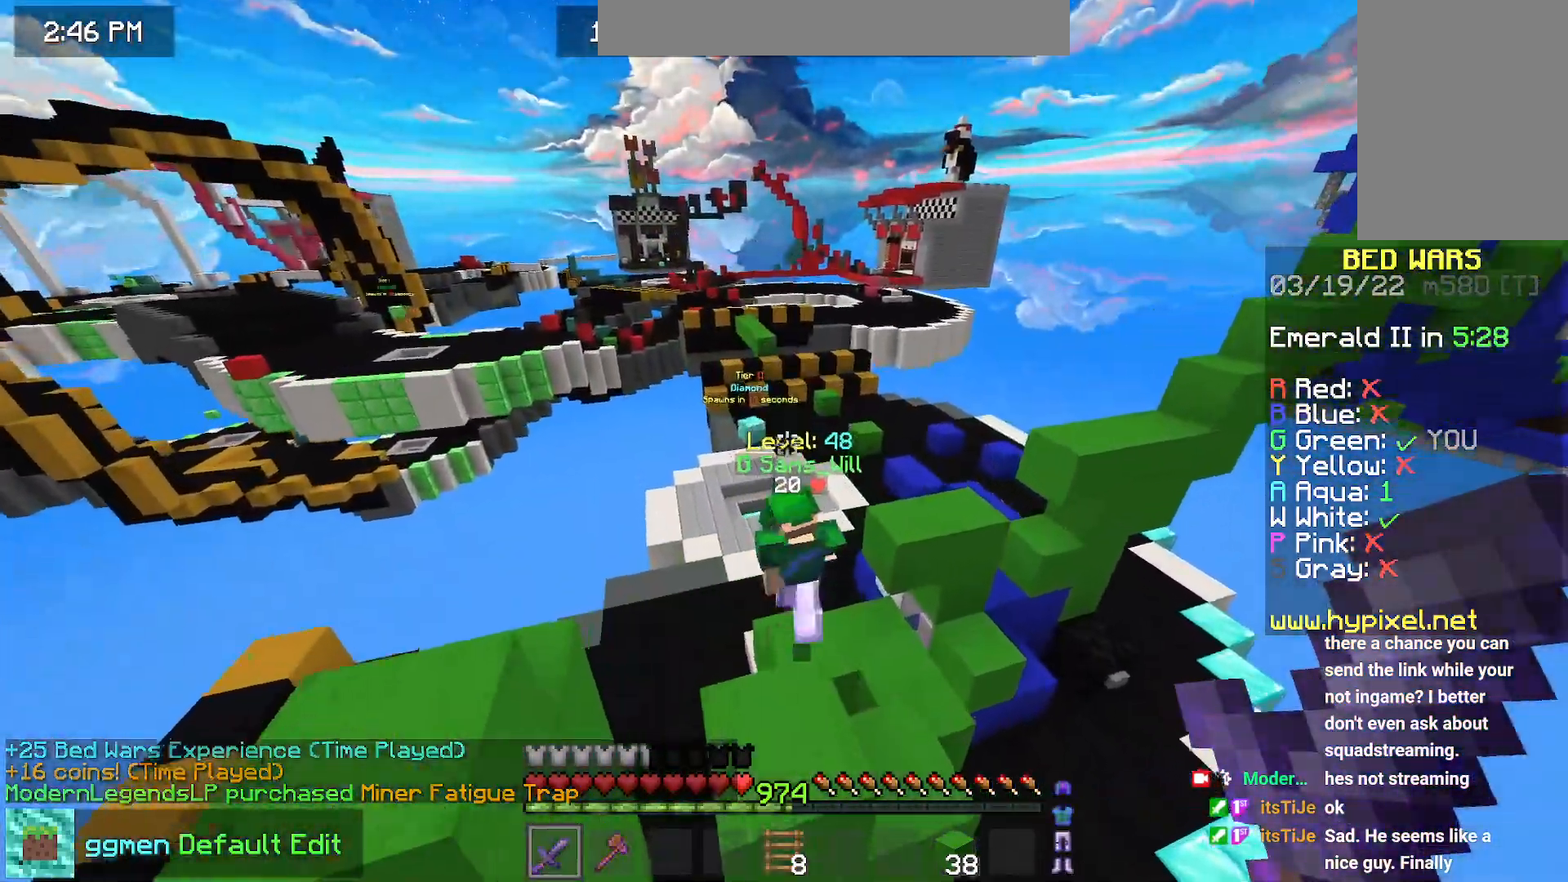
{"keys": ["up"], "mouse": [], "events": []}
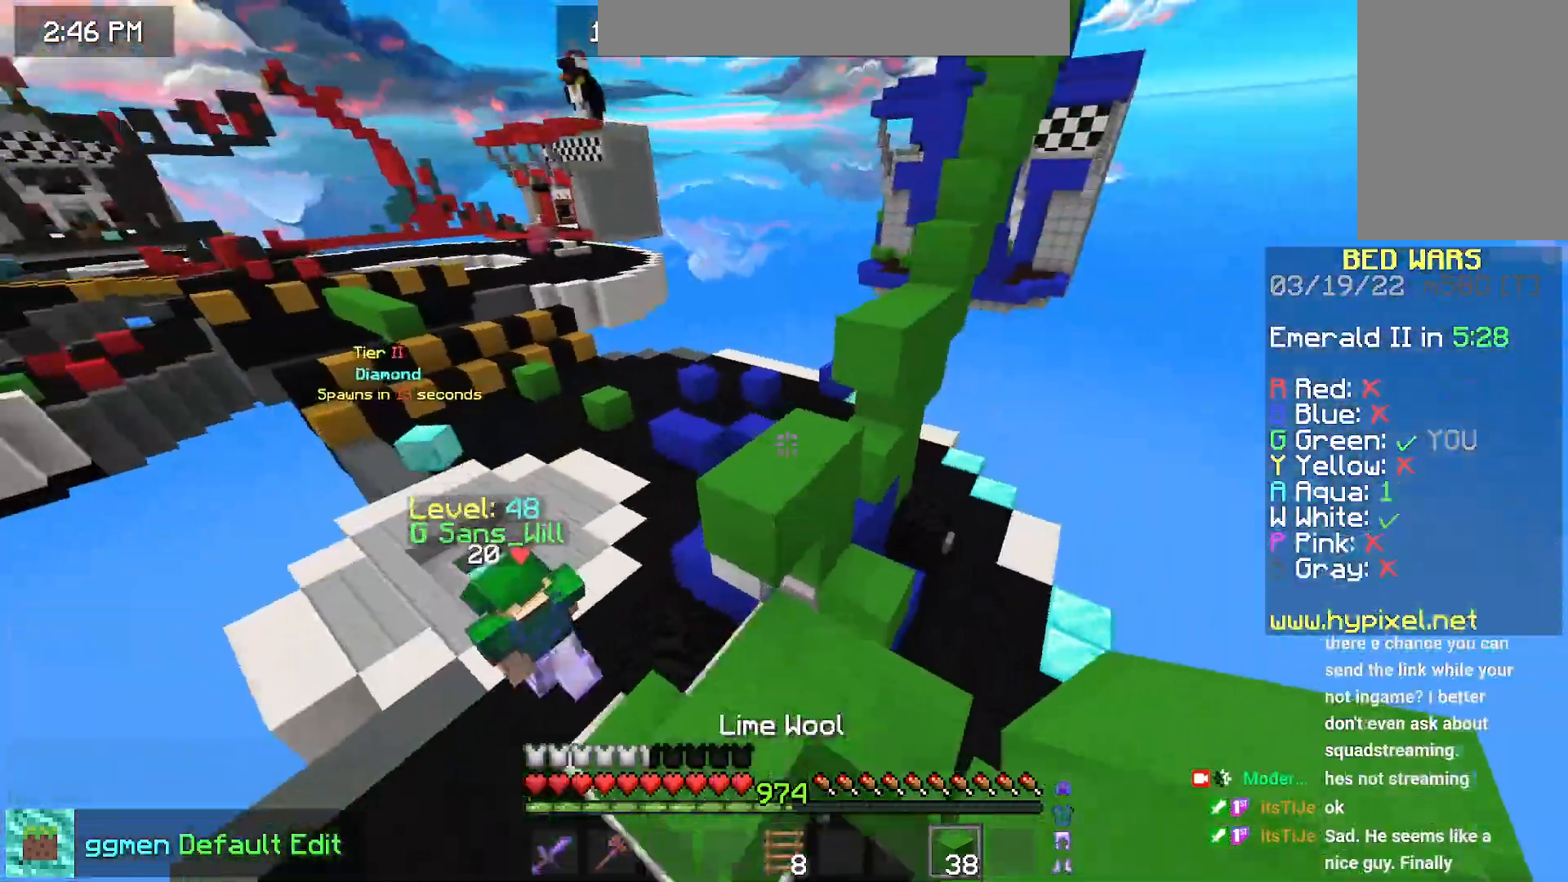
{"keys": ["left", "up"], "mouse": [], "events": [[417, "left", "down"]]}
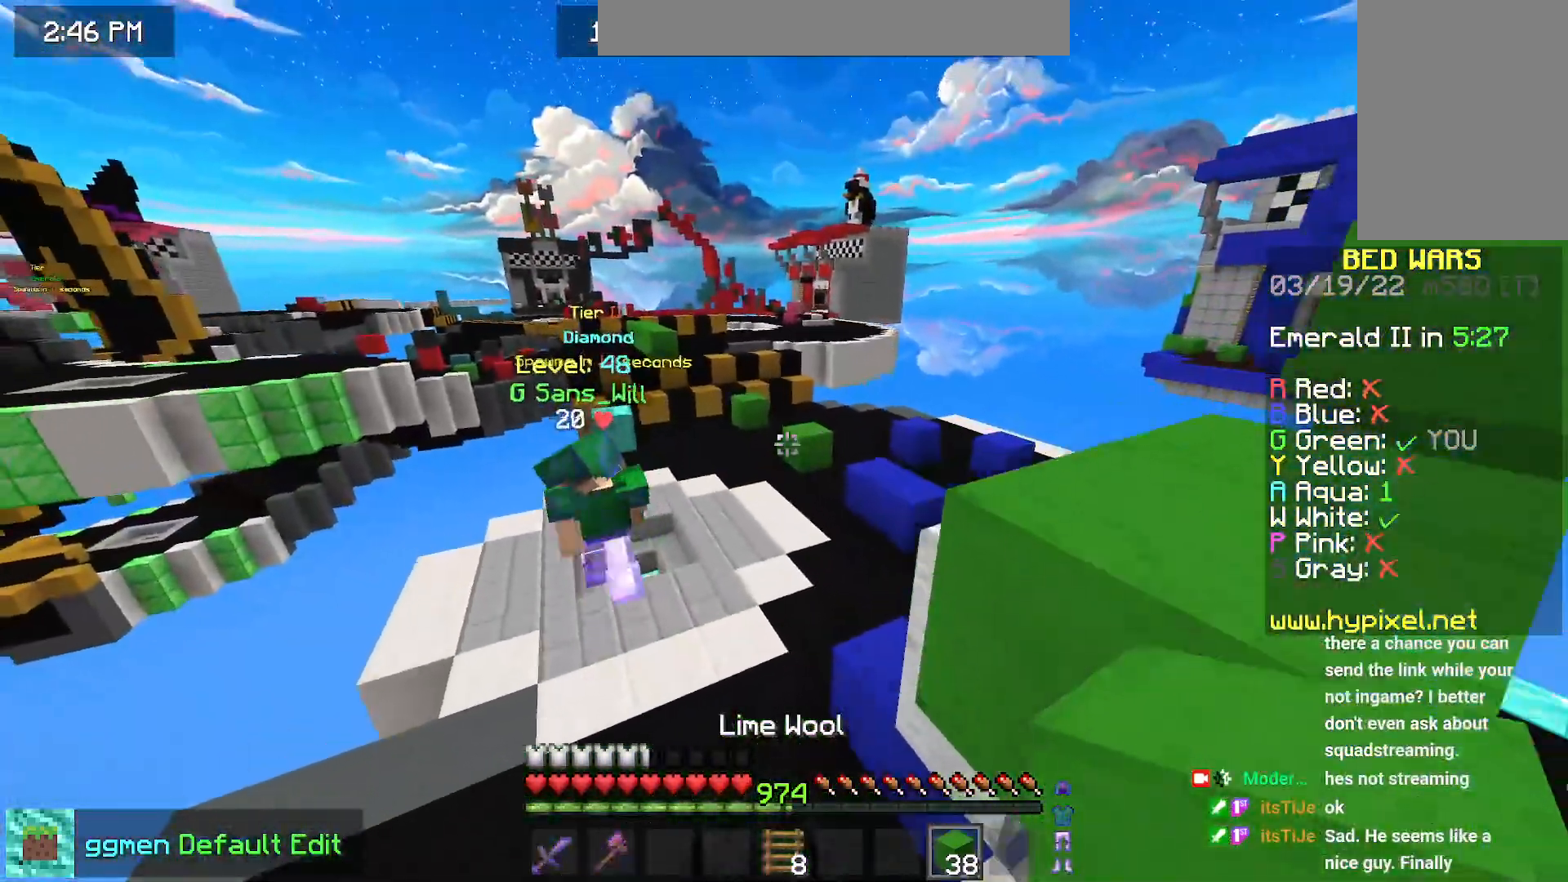
{"keys": ["space", "up"], "mouse": [], "events": [[133, "left", "up"], [300, "space", "down"]]}